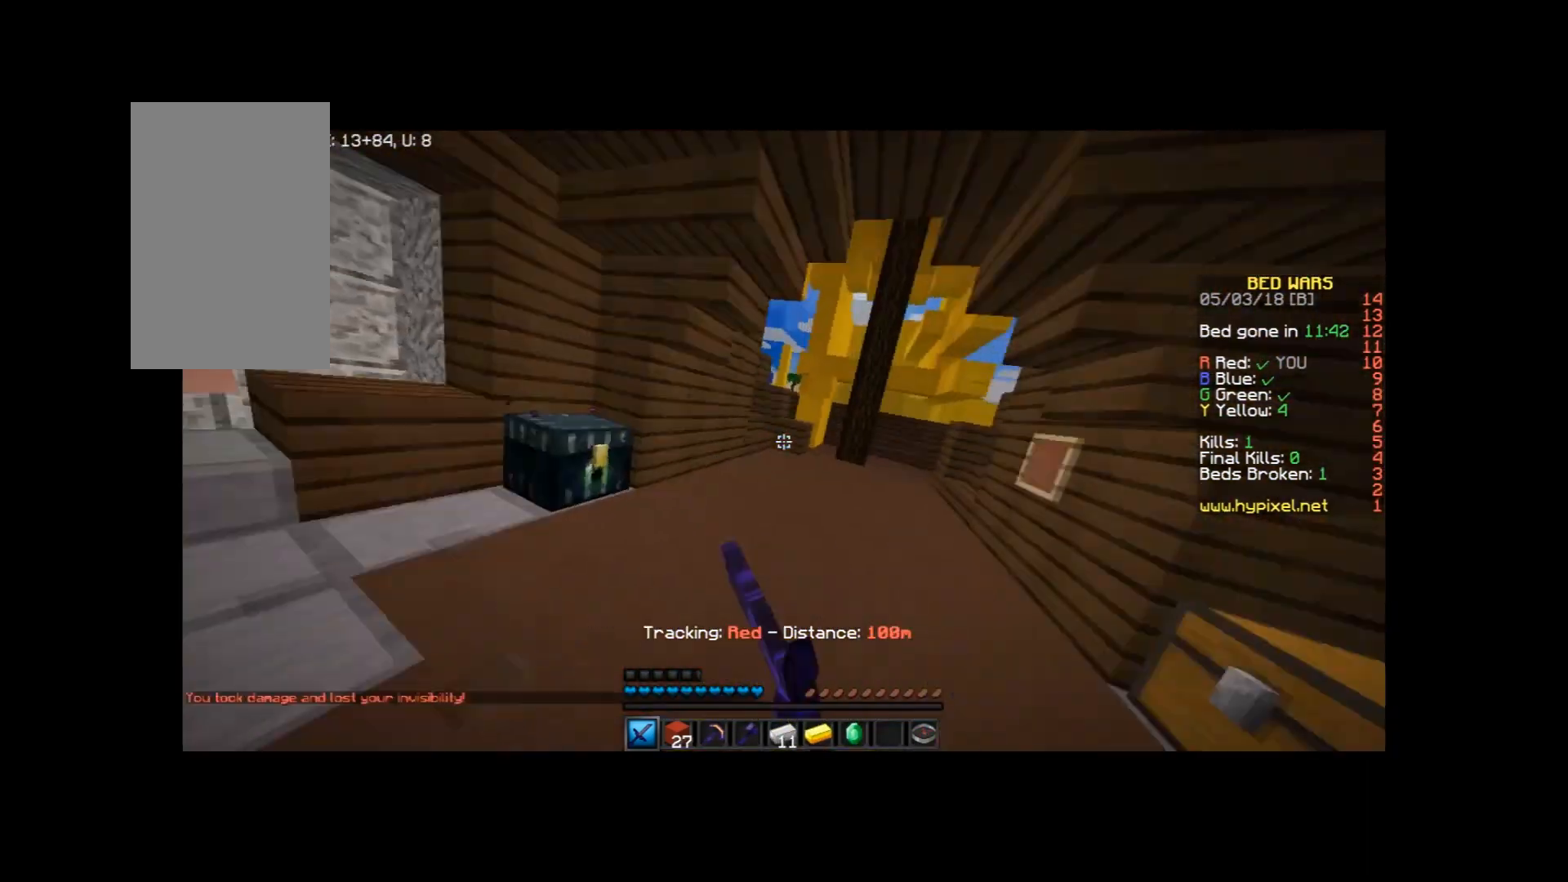
Gameplay with keyboard and mouse; each line is a JSON object with the keys and mouse buttons held at the frame after it. "events" lists presses ("down") and releases ("up") of "a", "d", "s", "space", "w", "mouse_left" and "mouse_right" between this image and that frame as [ms after this image, input, new state], when the widget could be followed in between. "mouse_left", "mouse_right" = the "left", "right" buttons of the "mouse" list. No other keys are recorded. Fast repeated clicks can show as one long hold. Mouse movement is not recorded.
{"keys": ["w"], "mouse": [], "events": [[33, "mouse_left", "down"], [100, "a", "down"], [100, "mouse_left", "up"], [166, "mouse_left", "down"], [300, "a", "up"], [300, "mouse_left", "up"], [333, "mouse_left", "down"], [433, "mouse_left", "up"]]}
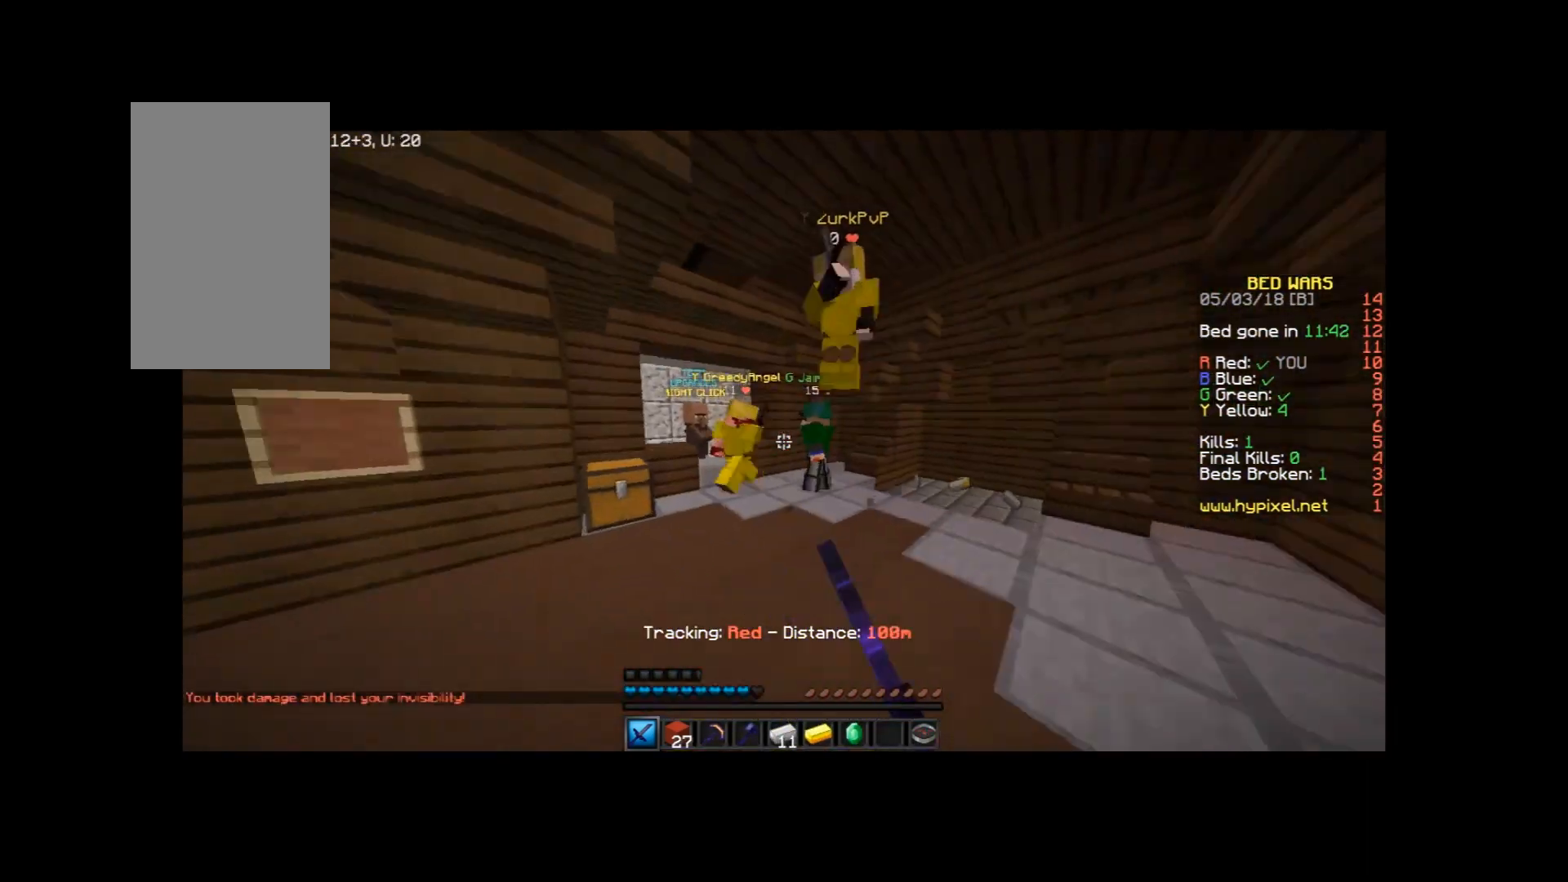
{"keys": ["w"], "mouse": [], "events": [[34, "mouse_left", "down"], [100, "mouse_left", "up"], [234, "mouse_left", "down"], [300, "mouse_left", "up"], [367, "mouse_left", "down"], [467, "mouse_left", "up"]]}
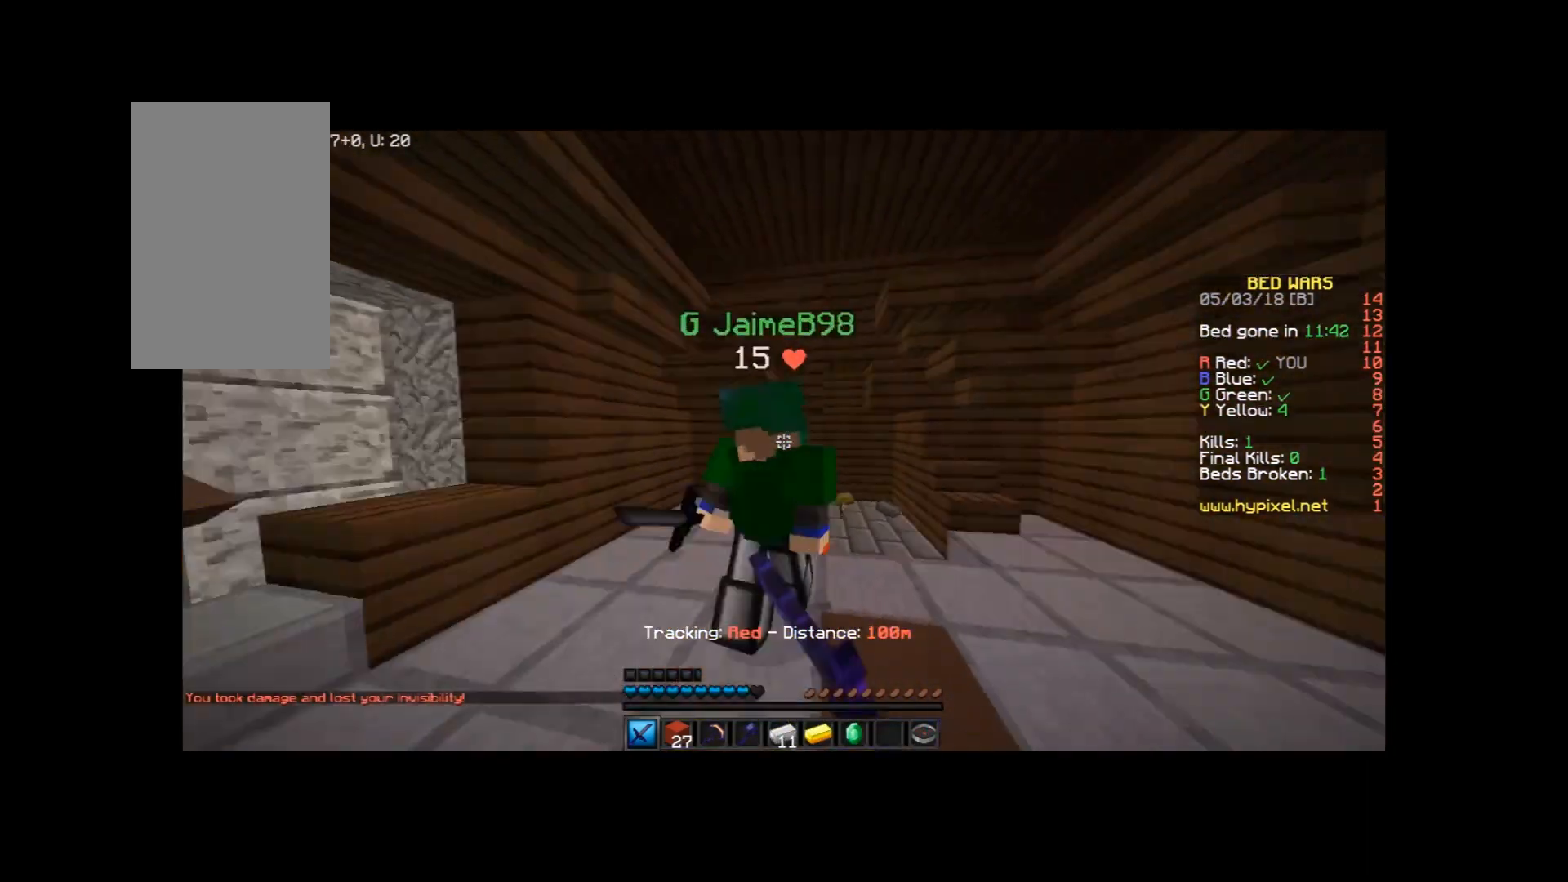
{"keys": ["w"], "mouse": [], "events": [[66, "a", "down"], [66, "mouse_left", "down"], [100, "mouse_left", "up"], [200, "a", "up"], [200, "mouse_left", "down"], [333, "d", "down"], [333, "mouse_left", "up"], [400, "mouse_left", "down"], [433, "d", "up"], [467, "mouse_left", "up"]]}
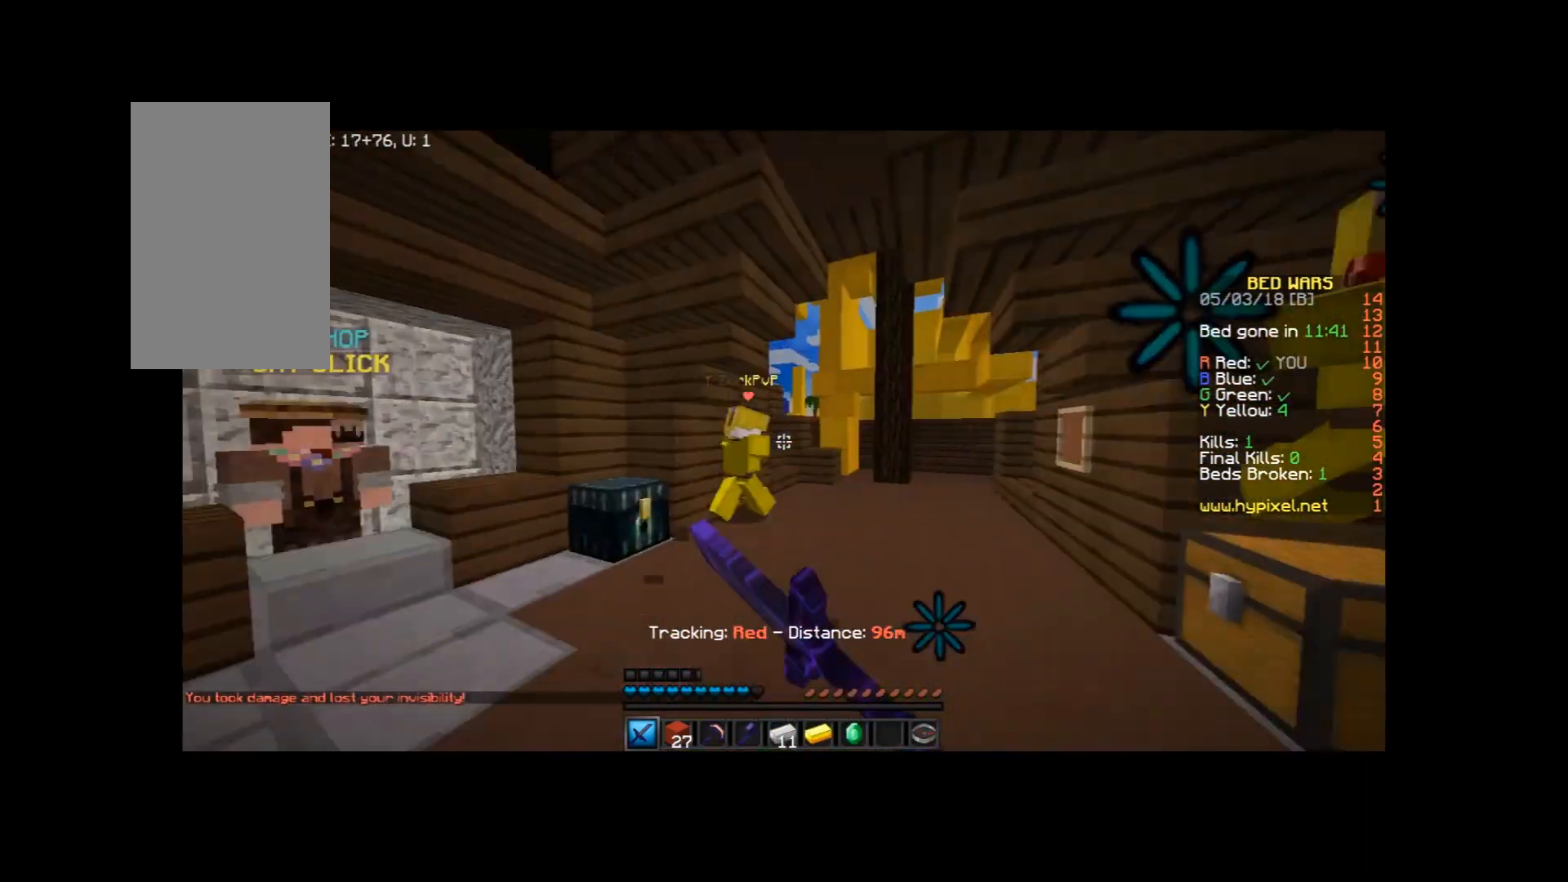
{"keys": ["w"], "mouse": [], "events": [[34, "mouse_left", "down"], [134, "d", "down"], [134, "mouse_left", "up"], [200, "mouse_left", "down"], [267, "a", "down"], [267, "d", "up"], [300, "mouse_left", "up"], [401, "mouse_left", "down"], [467, "a", "up"], [467, "mouse_left", "up"]]}
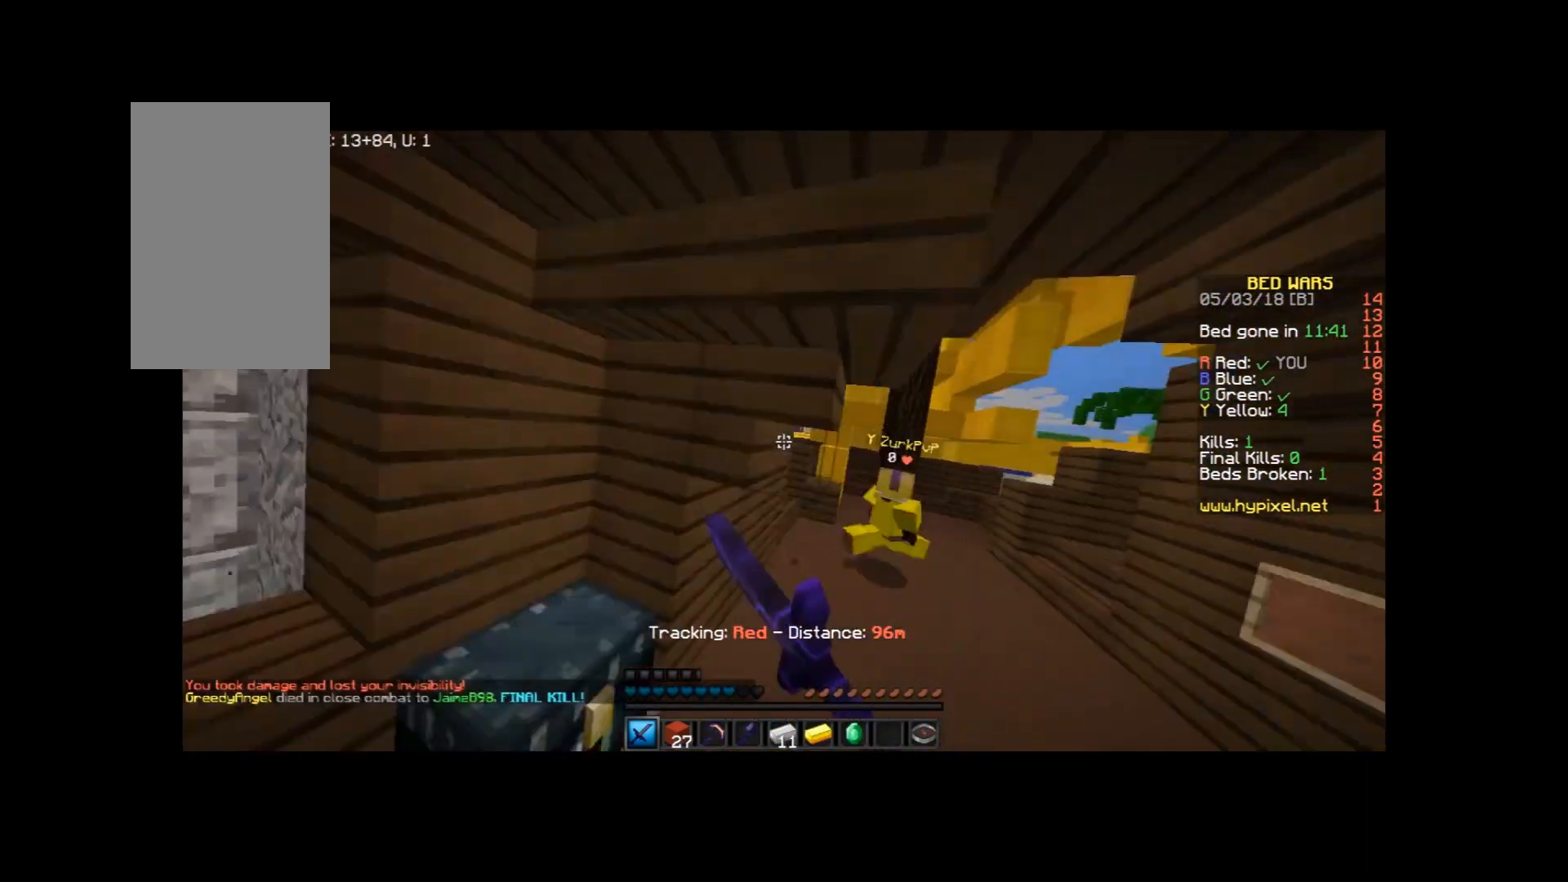
{"keys": ["w"], "mouse": [], "events": [[100, "mouse_left", "down"], [200, "mouse_left", "up"]]}
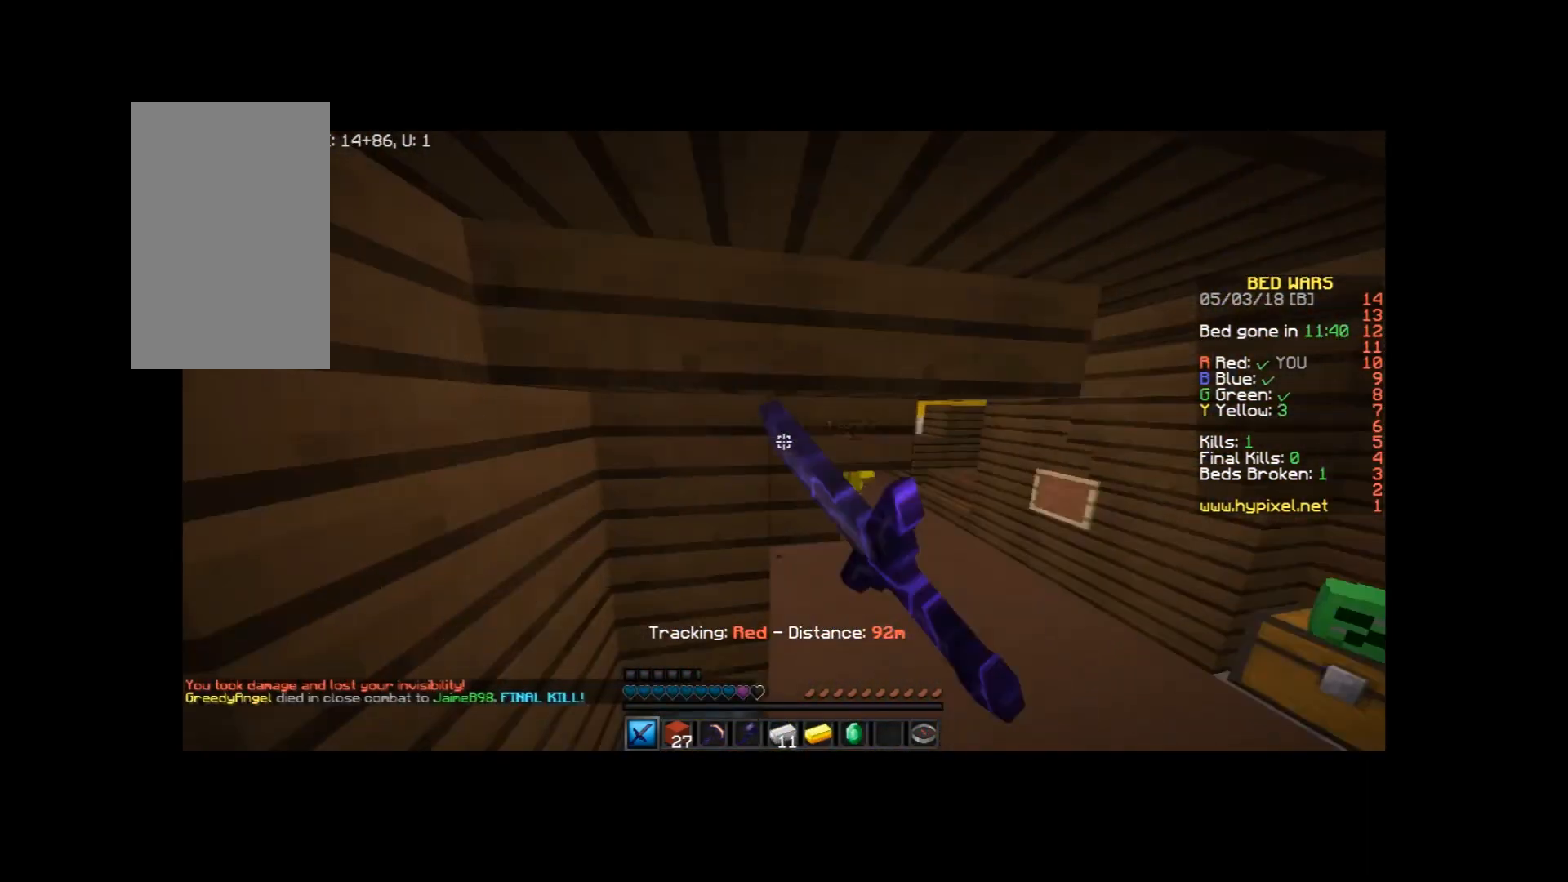
{"keys": ["w"], "mouse": [], "events": []}
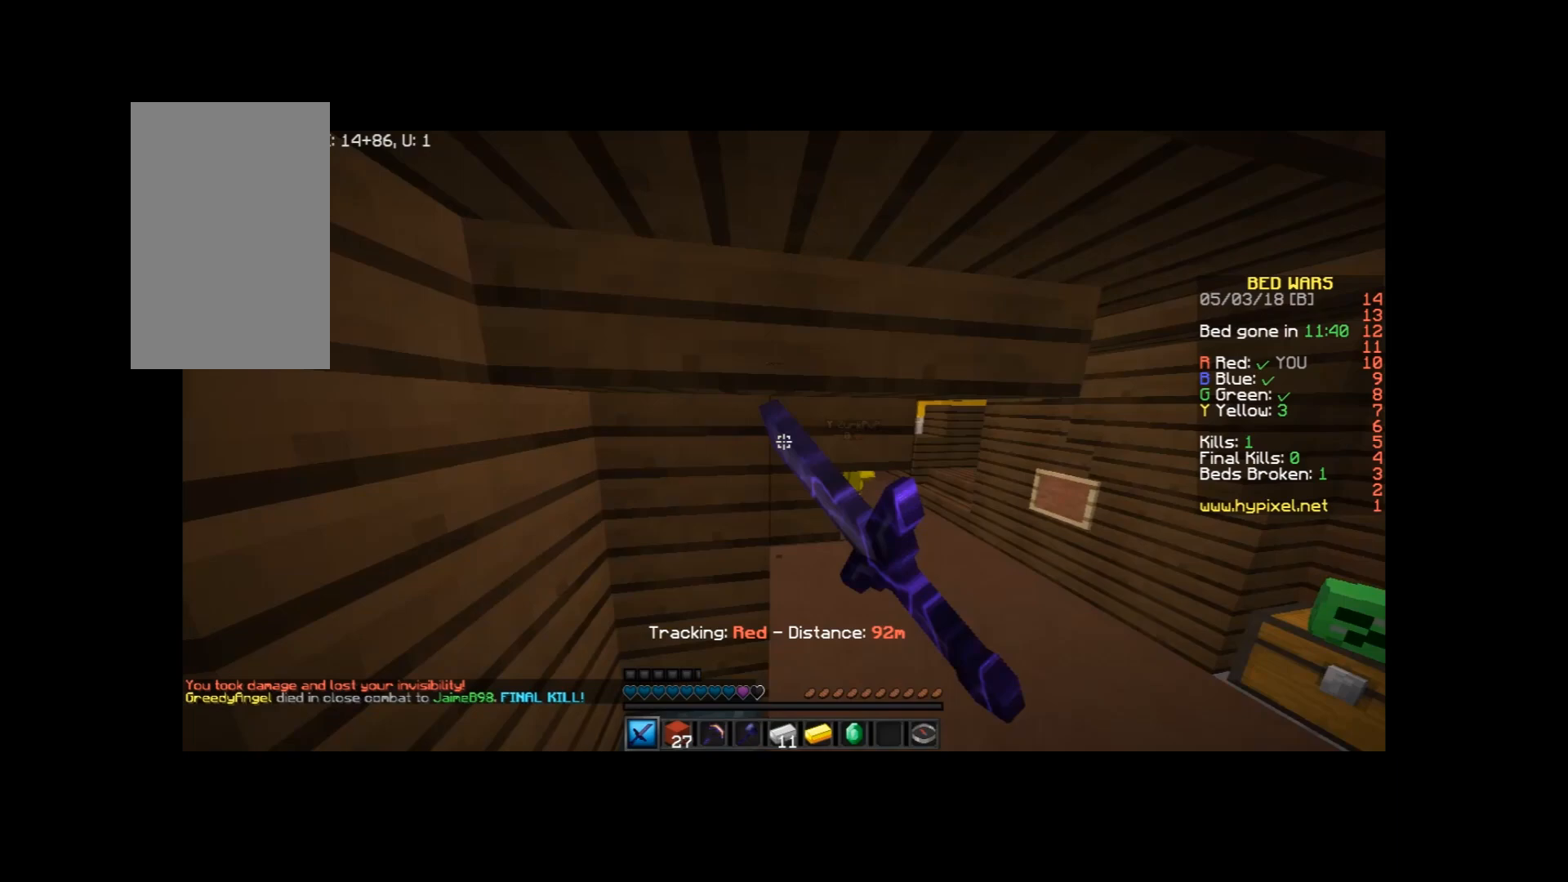
{"keys": ["w"], "mouse": [], "events": []}
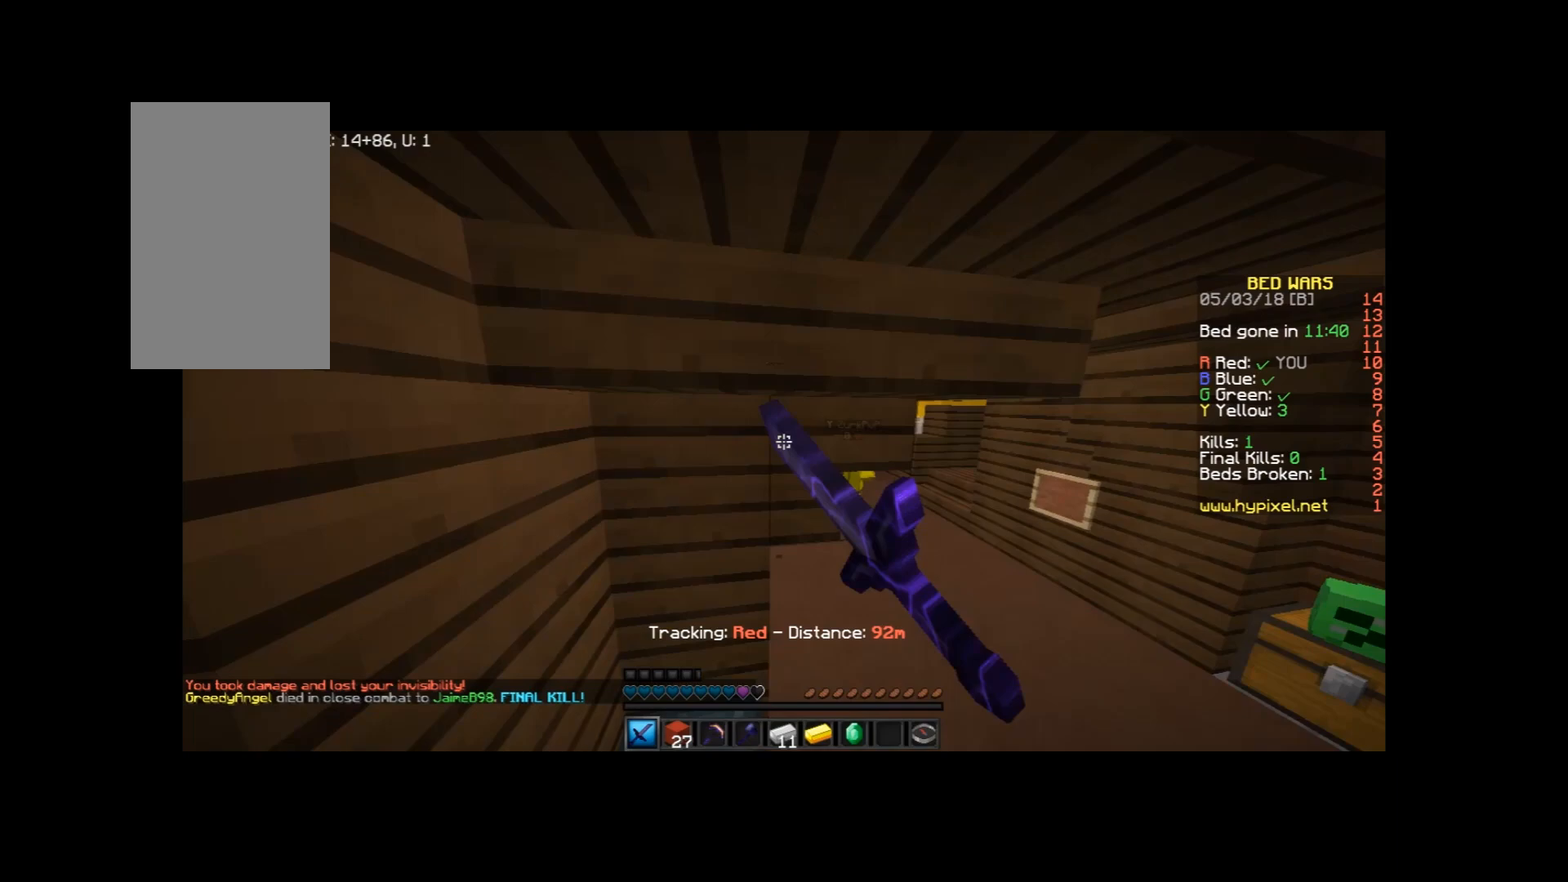
{"keys": ["w"], "mouse": [], "events": []}
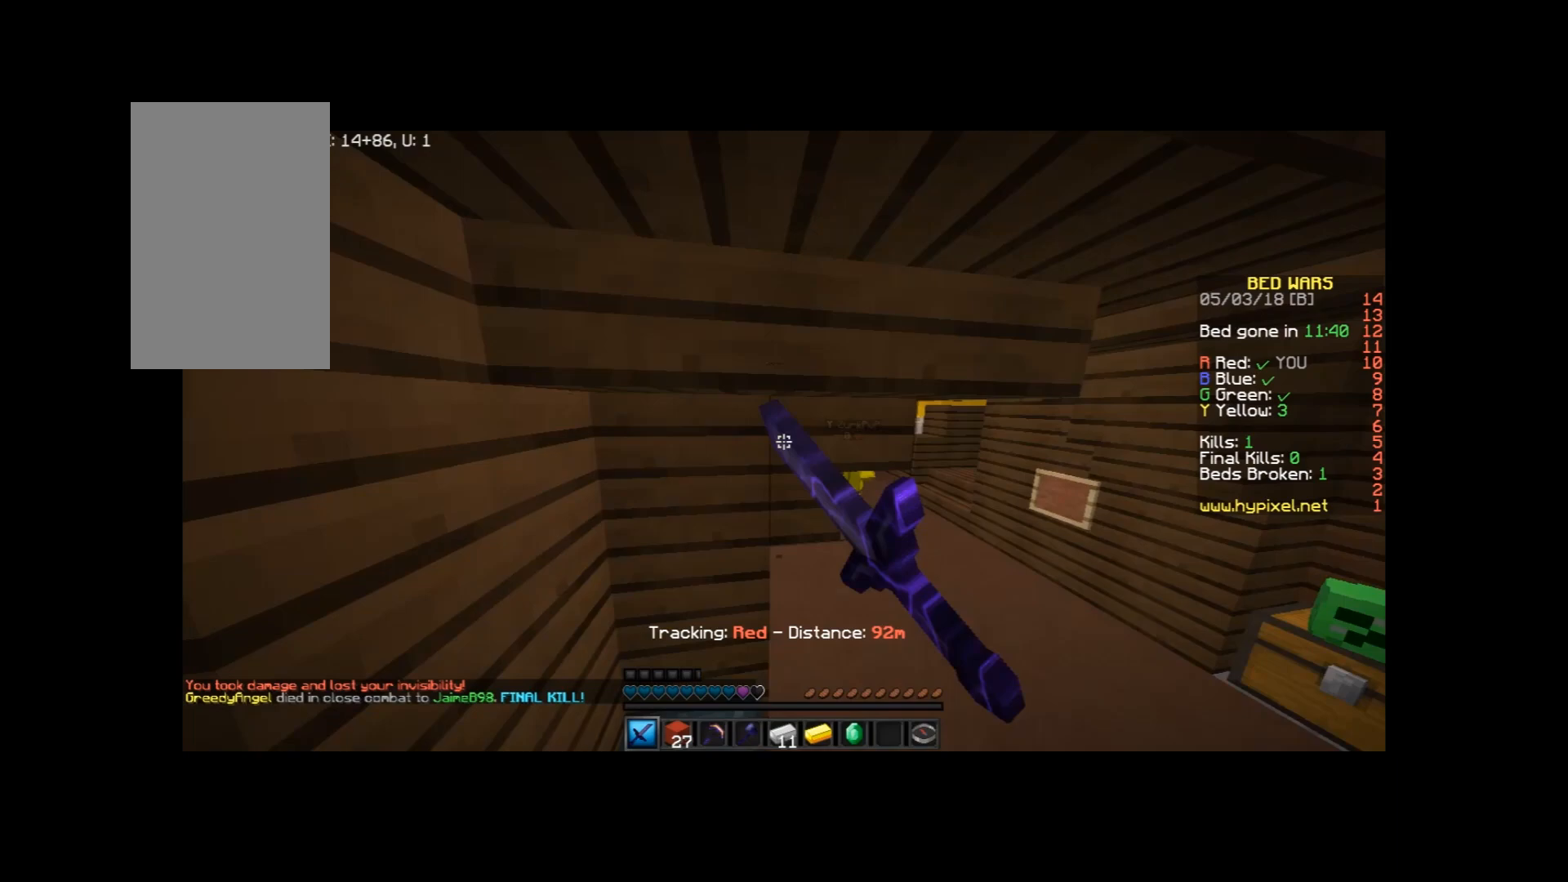
{"keys": ["a", "w"], "mouse": [], "events": [[66, "mouse_left", "down"], [233, "mouse_left", "up"], [267, "mouse_left", "down"], [367, "d", "down"], [500, "a", "down"], [500, "d", "up"], [500, "mouse_left", "up"]]}
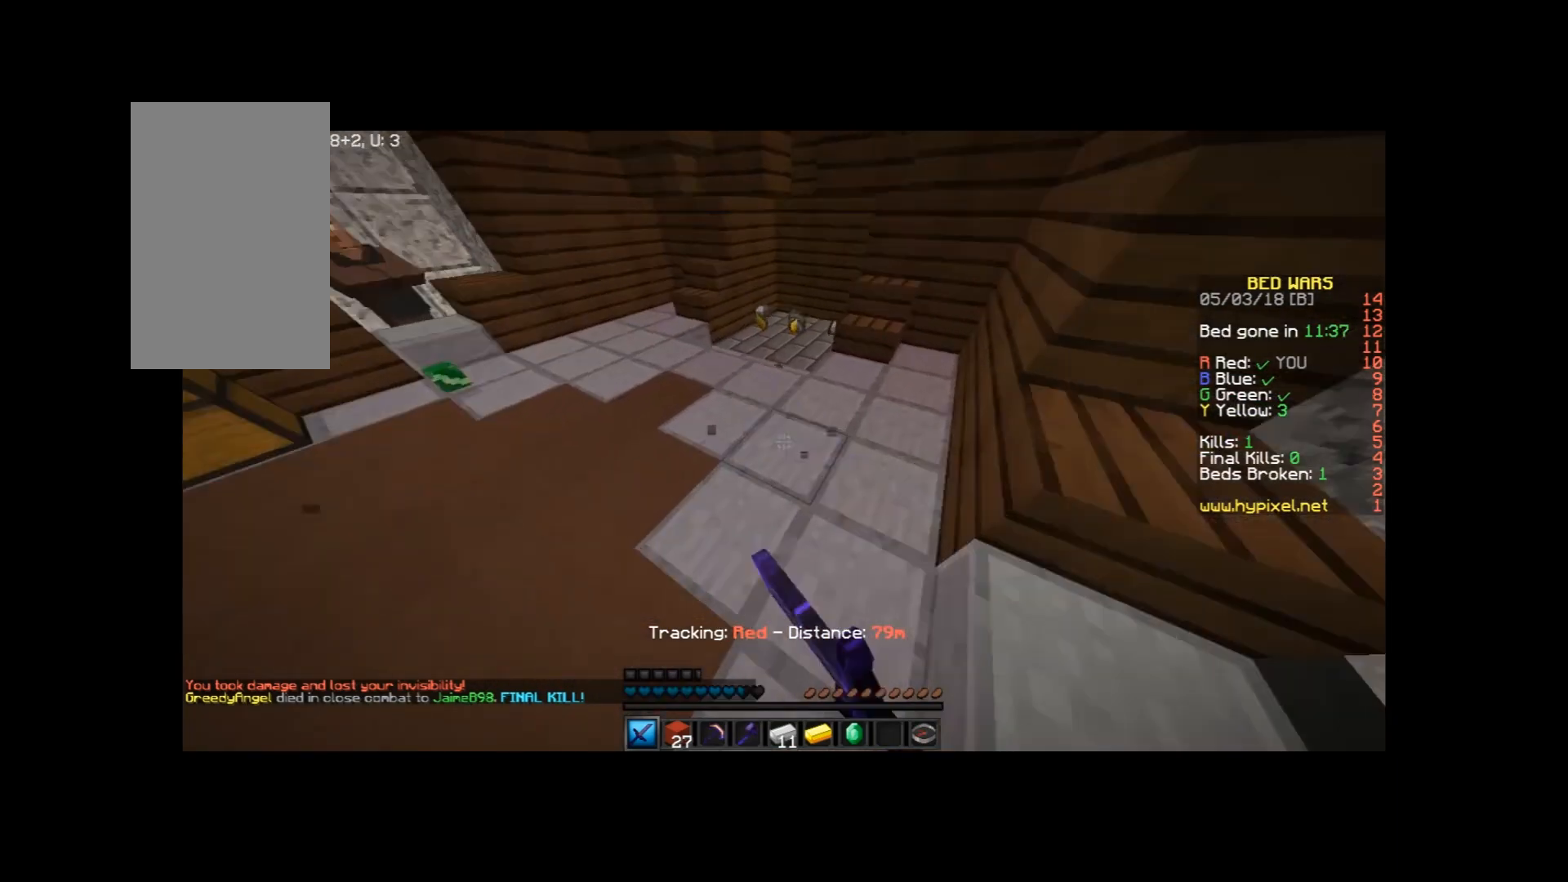
{"keys": ["w"], "mouse": [], "events": [[67, "mouse_left", "down"], [467, "a", "up"], [467, "mouse_left", "up"]]}
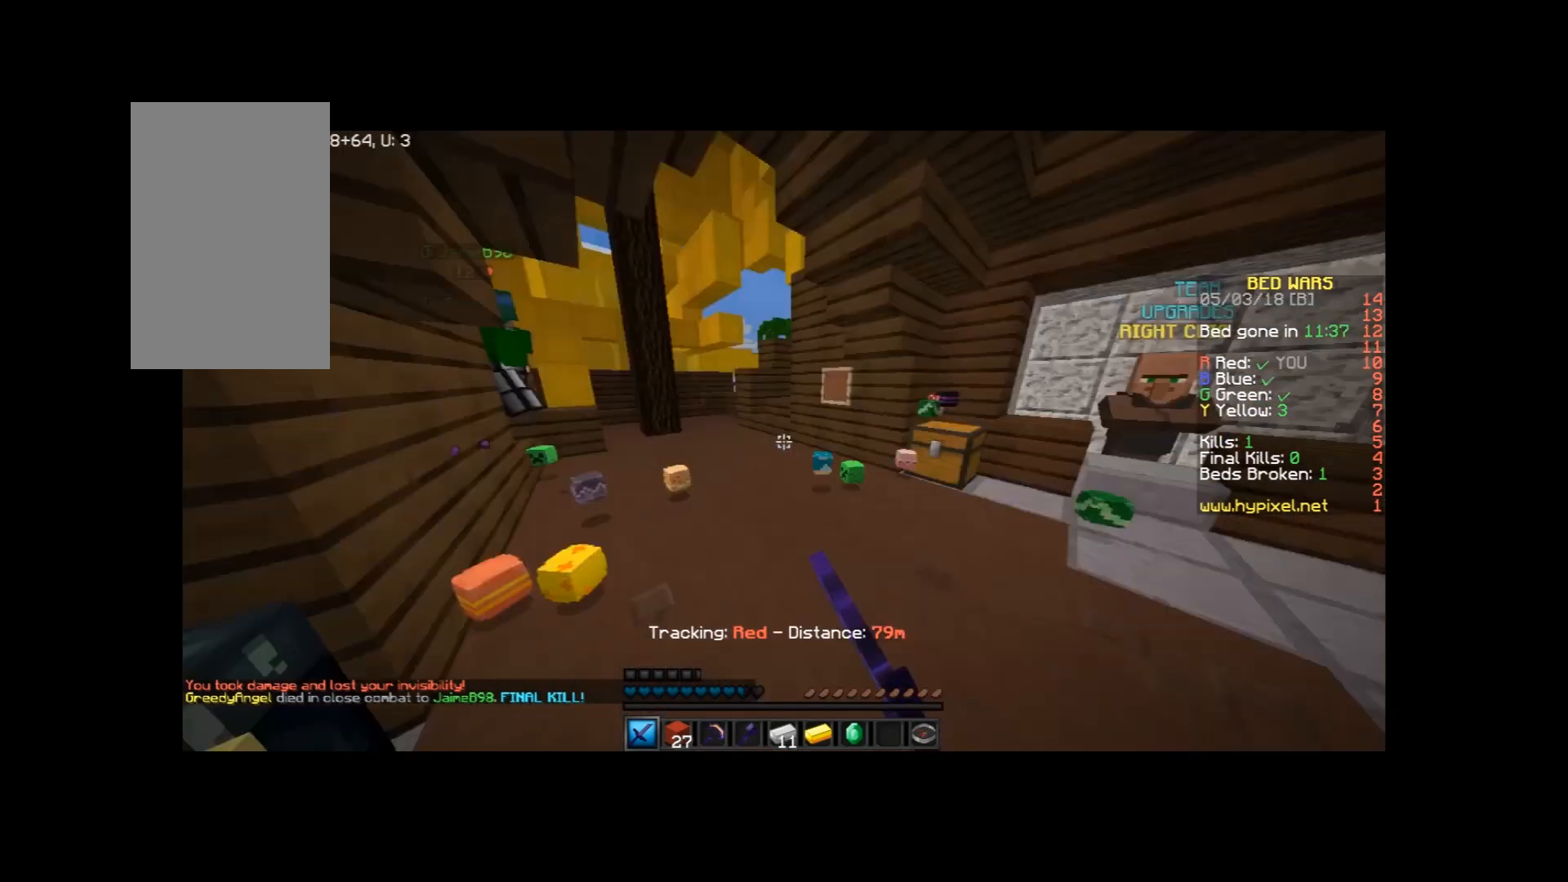
{"keys": ["w"], "mouse": [], "events": [[33, "a", "down"], [433, "a", "up"]]}
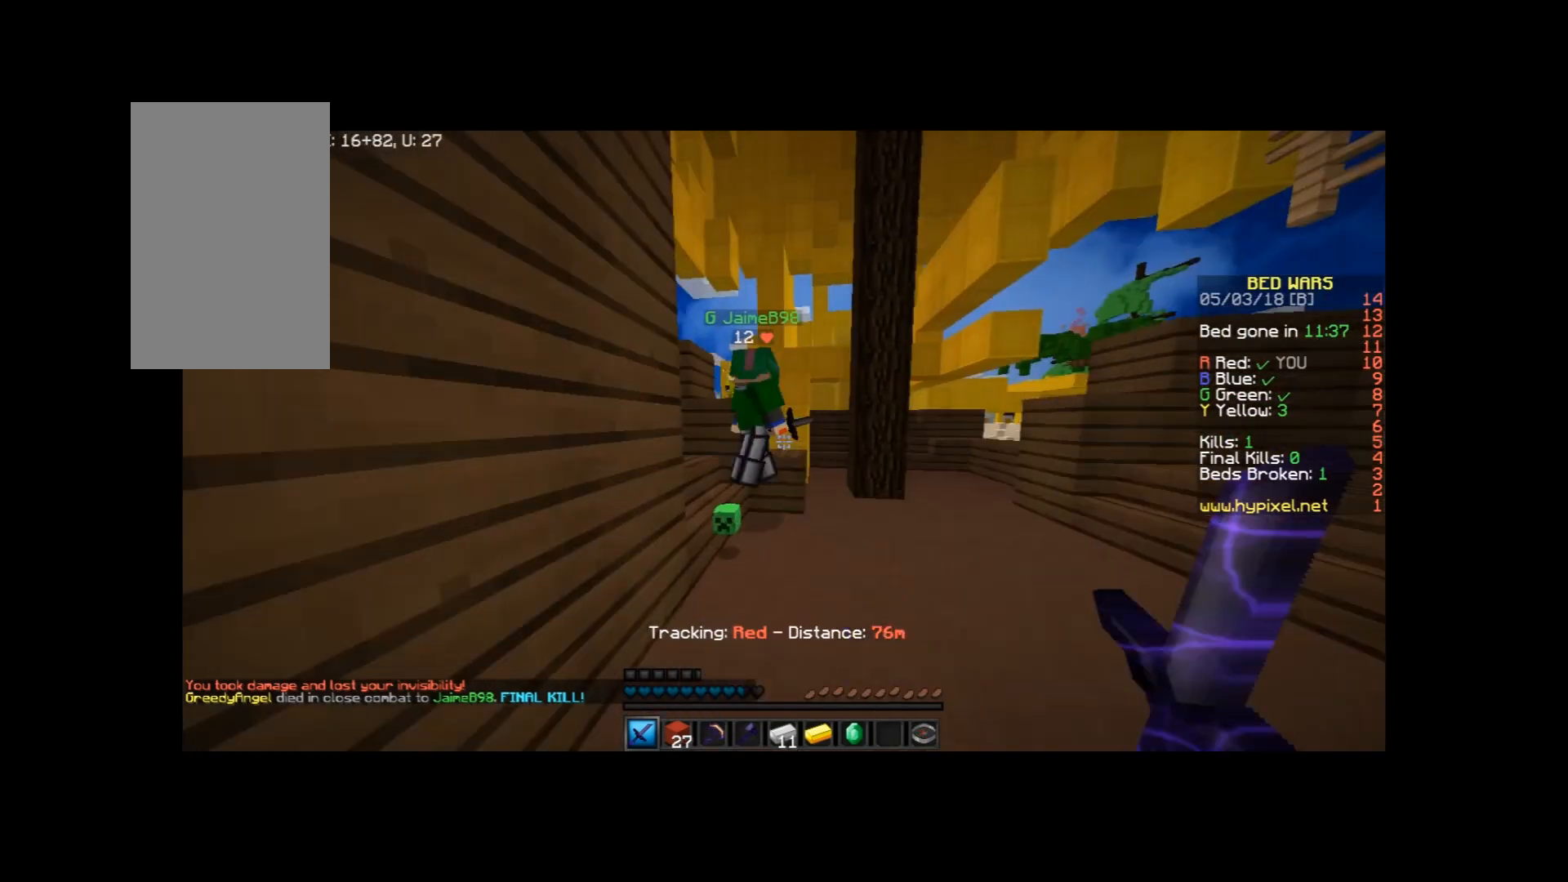
{"keys": ["d", "w"], "mouse": ["left"], "events": [[267, "space", "down"], [334, "mouse_left", "down"], [401, "mouse_left", "up"], [401, "space", "up"], [434, "d", "down"], [434, "mouse_left", "down"]]}
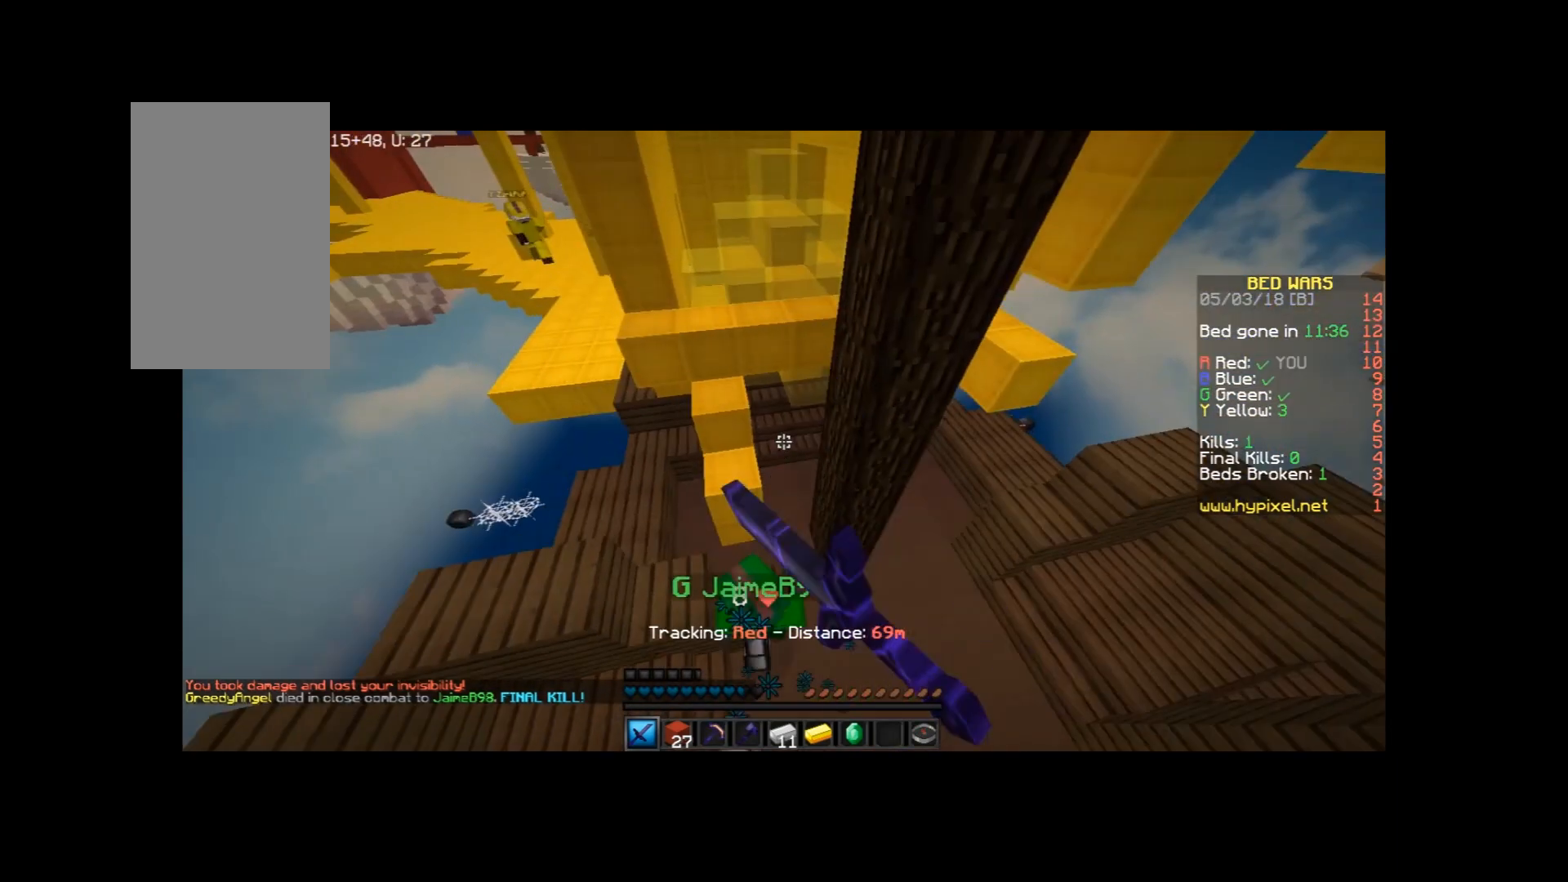
{"keys": ["a", "w"], "mouse": [], "events": [[33, "mouse_left", "up"], [100, "a", "down"], [100, "mouse_left", "down"], [166, "d", "up"], [200, "mouse_left", "up"], [267, "a", "up"], [267, "mouse_left", "down"], [367, "mouse_left", "up"], [500, "a", "down"]]}
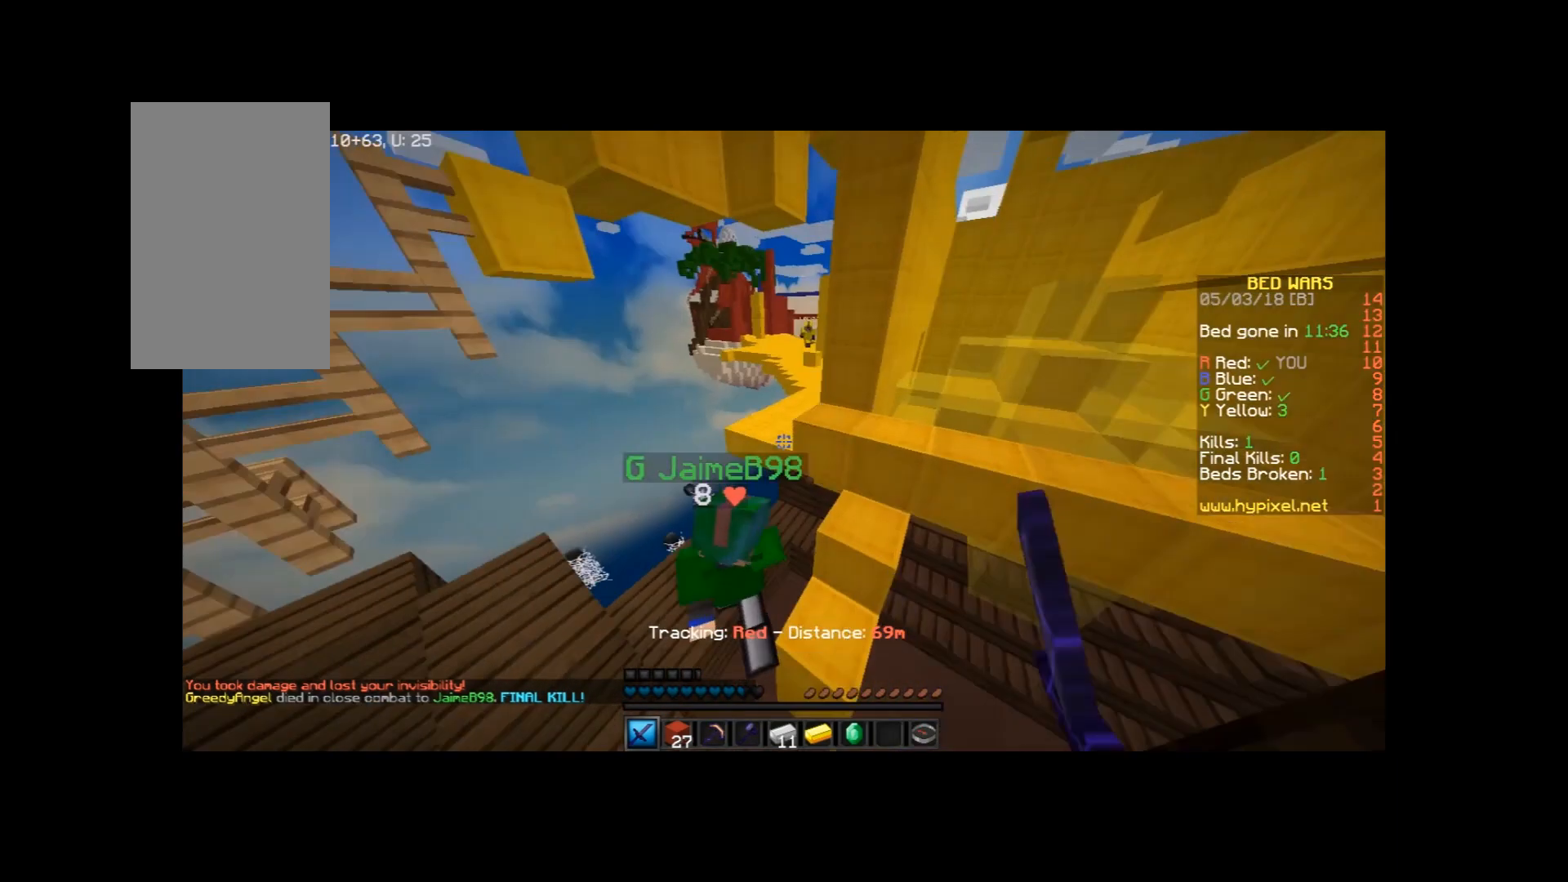
{"keys": ["a", "d"], "mouse": ["left"], "events": [[100, "mouse_left", "down"], [167, "a", "up"], [200, "mouse_left", "up"], [234, "mouse_left", "down"], [300, "a", "down"], [367, "mouse_left", "up"], [434, "d", "down"], [434, "mouse_left", "down"], [434, "w", "up"]]}
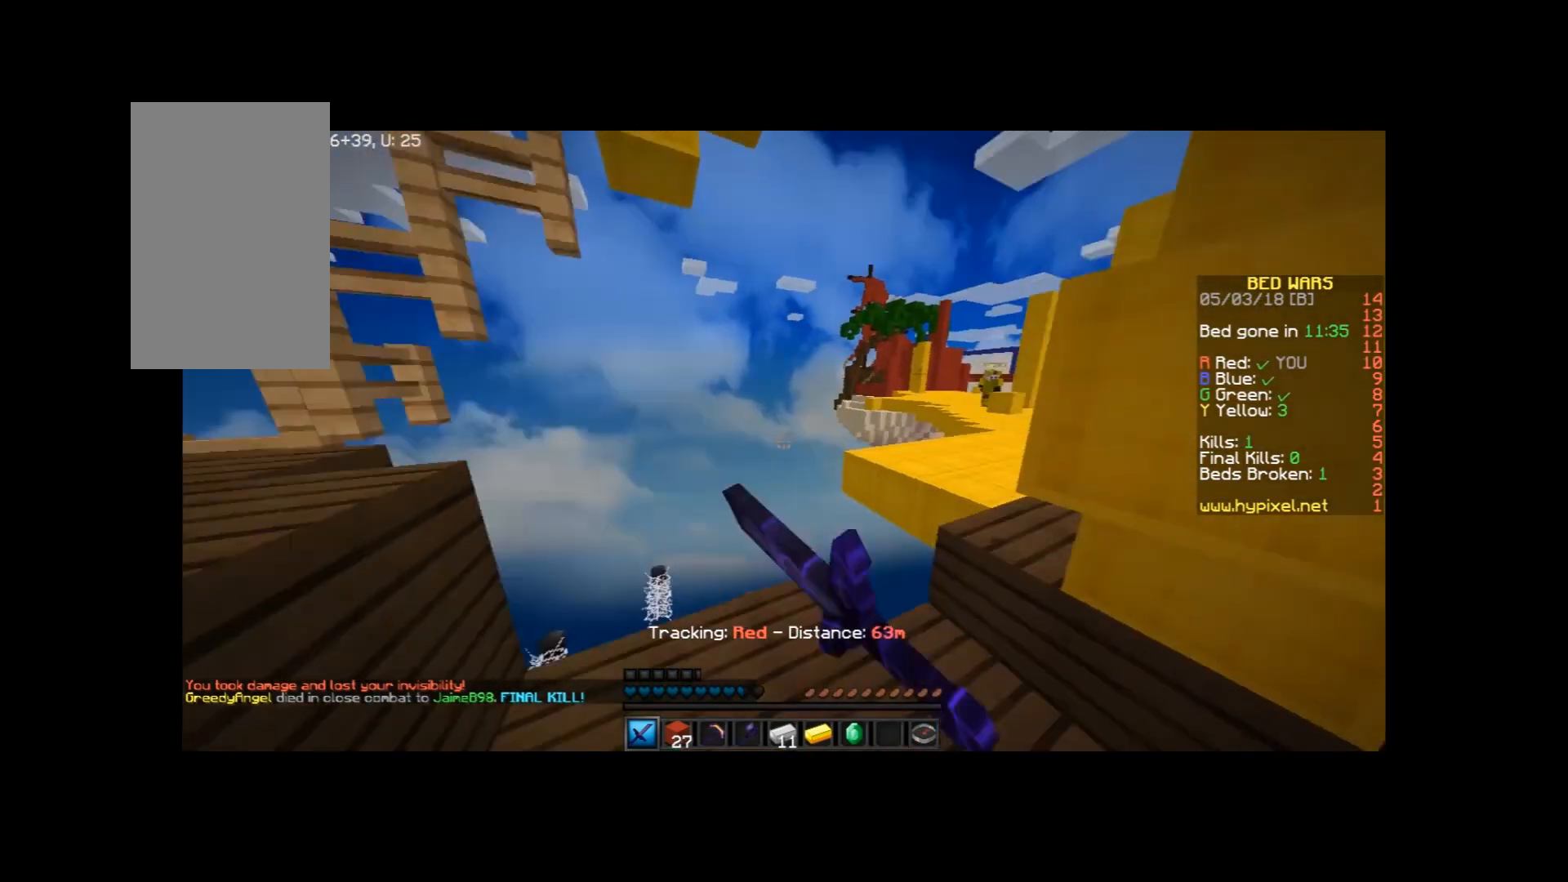
{"keys": ["a", "w"], "mouse": [], "events": [[33, "mouse_left", "up"], [66, "mouse_left", "down"], [66, "w", "down"], [133, "a", "up"], [133, "mouse_left", "up"], [167, "a", "down"], [167, "d", "up"], [233, "mouse_left", "down"], [233, "w", "up"], [267, "mouse_left", "up"], [267, "w", "down"], [400, "mouse_left", "down"], [467, "mouse_left", "up"]]}
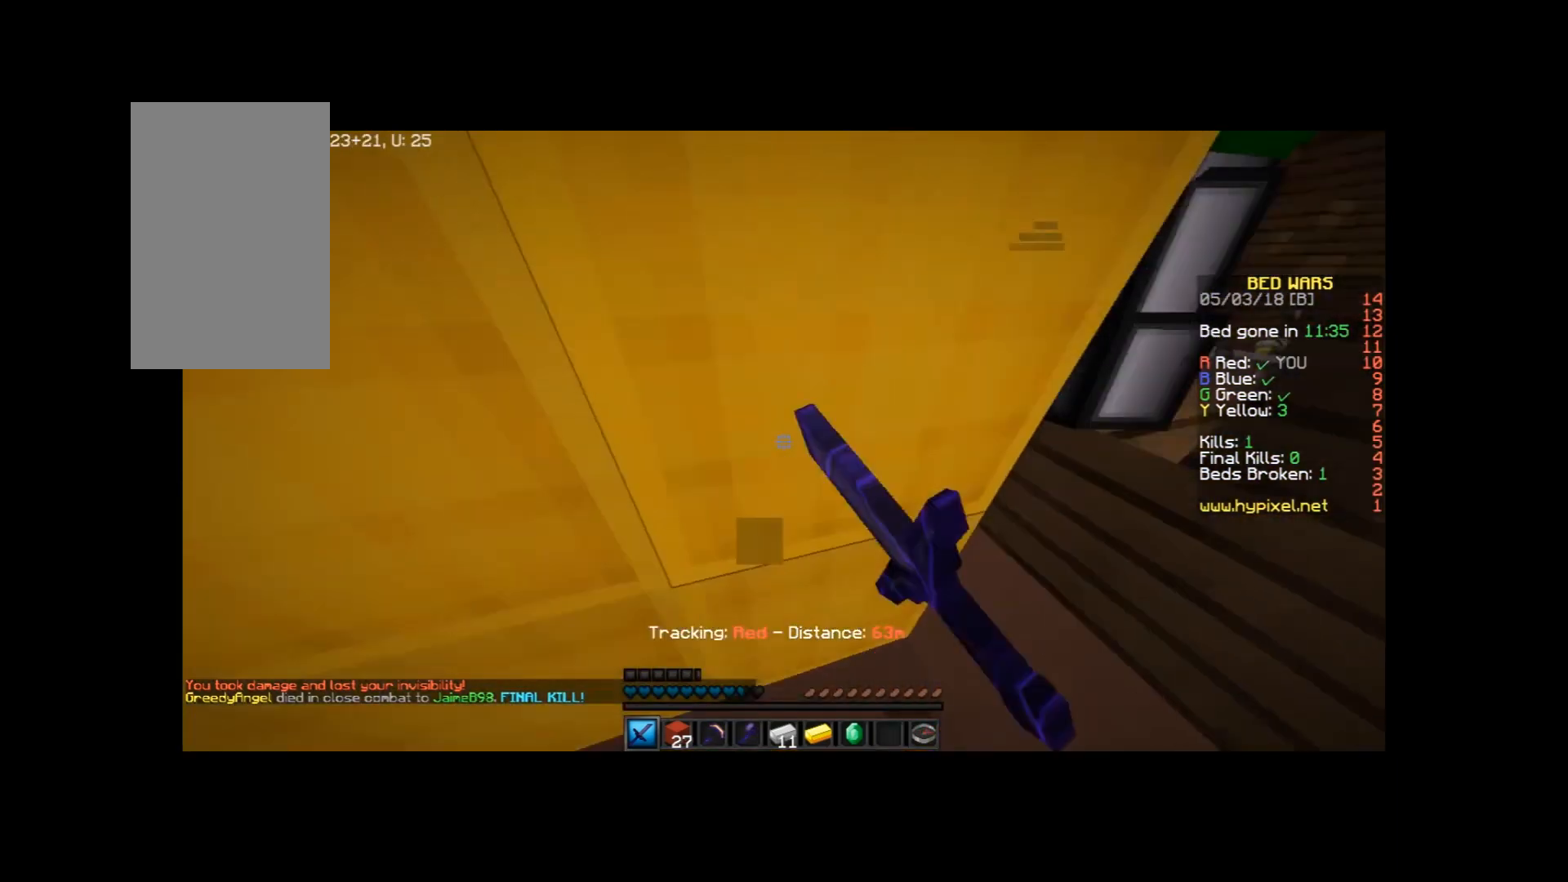
{"keys": ["a", "w"], "mouse": ["left"], "events": [[34, "mouse_left", "down"], [100, "mouse_left", "up"], [134, "a", "up"], [367, "a", "down"], [367, "mouse_left", "down"], [467, "mouse_left", "up"], [501, "mouse_left", "down"]]}
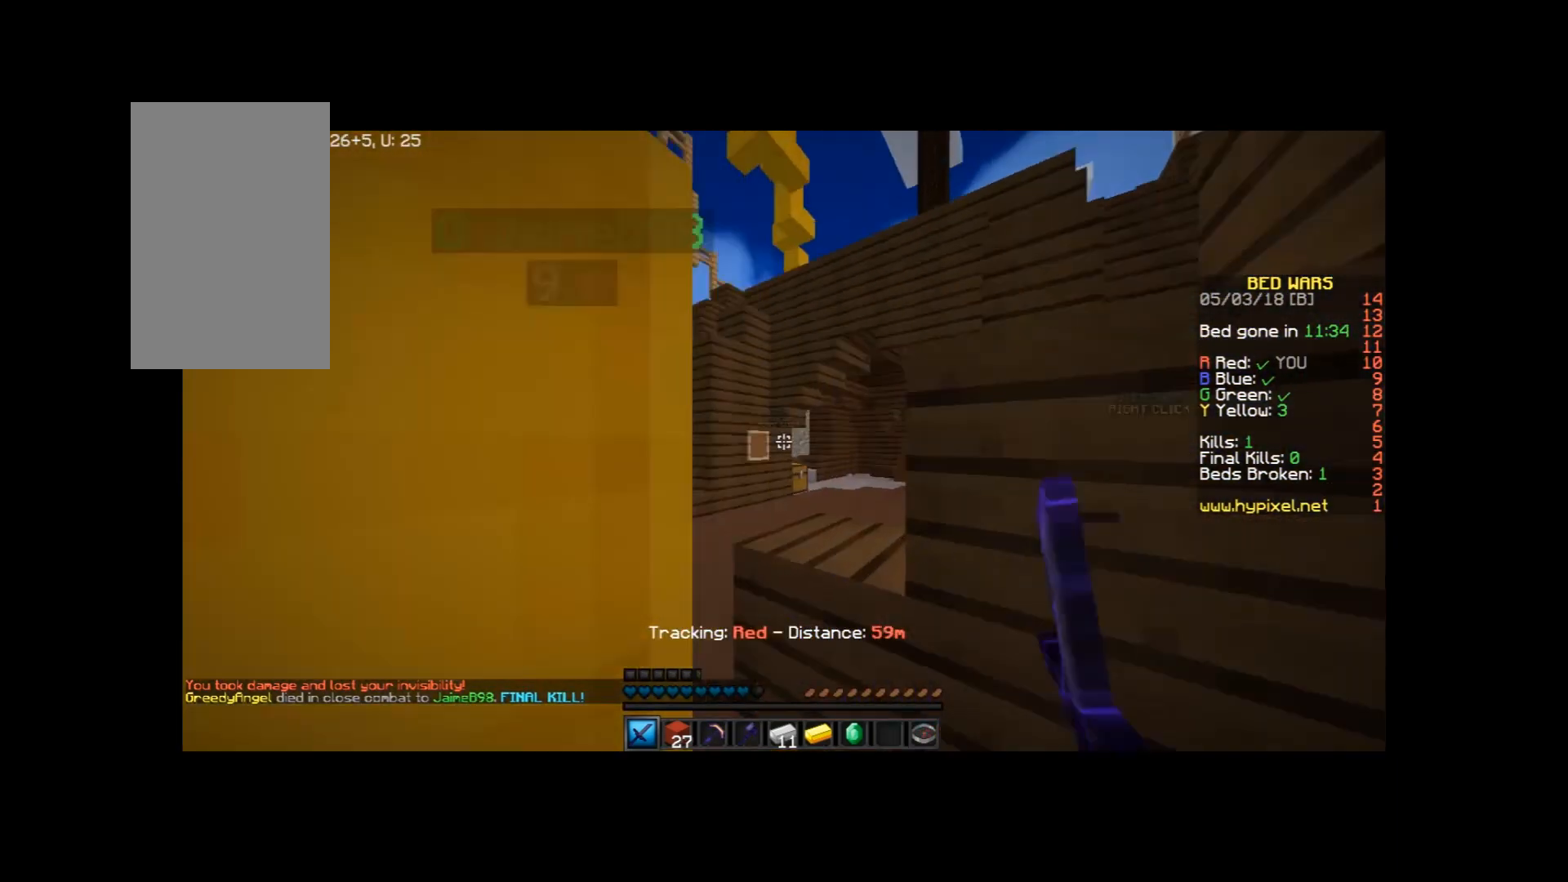
{"keys": ["a", "w"], "mouse": [], "events": [[133, "mouse_left", "up"], [167, "mouse_left", "down"], [233, "a", "up"], [267, "d", "down"], [267, "mouse_left", "up"], [400, "a", "down"], [400, "mouse_left", "down"], [433, "d", "up"], [433, "mouse_left", "up"]]}
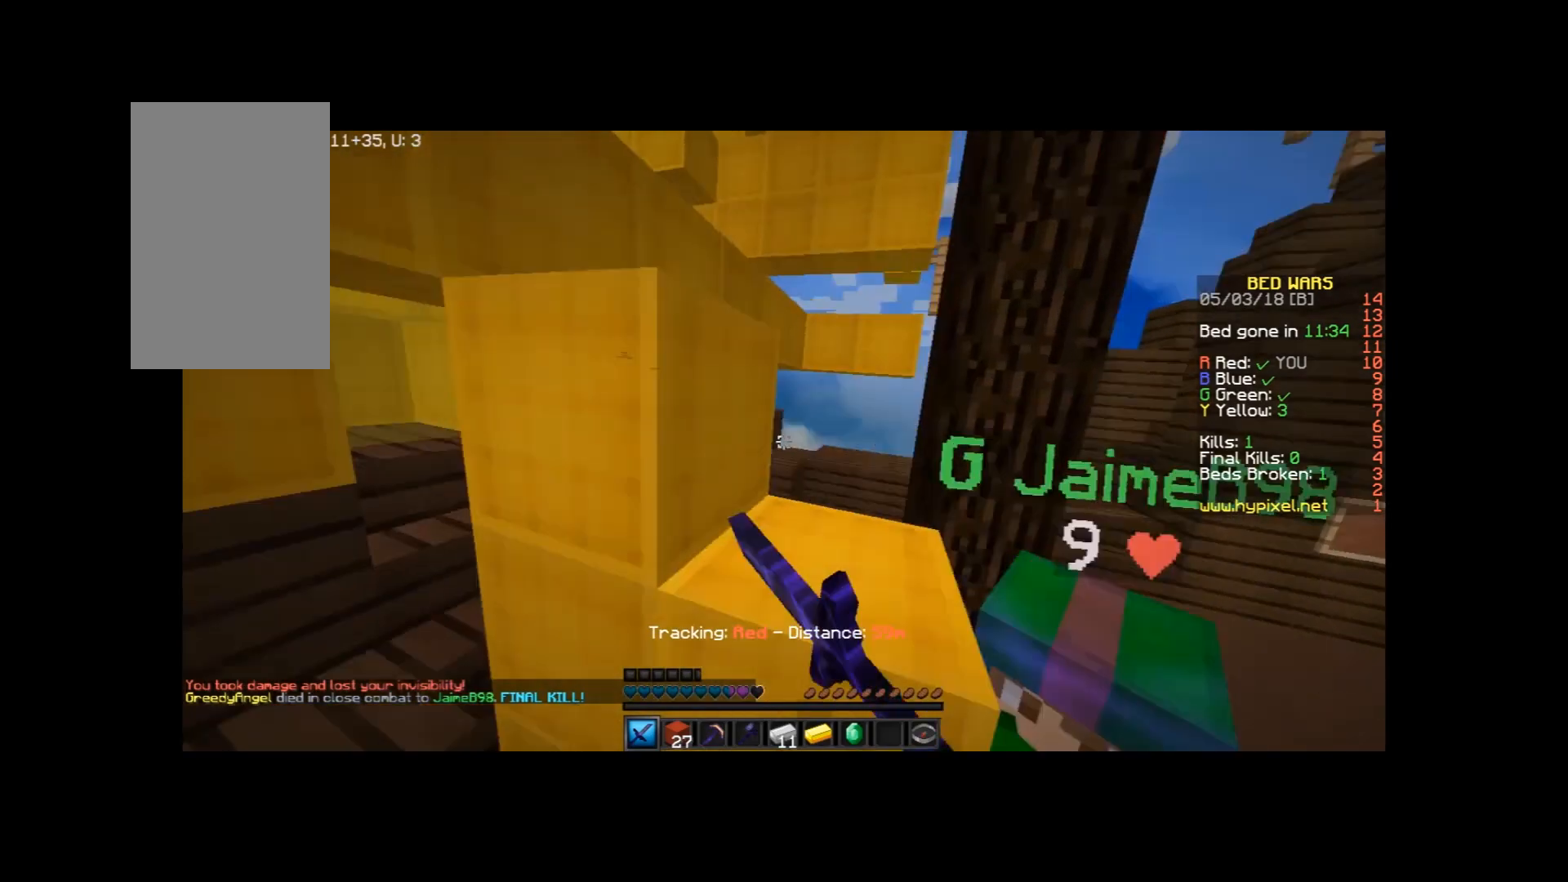
{"keys": ["w"], "mouse": [], "events": [[34, "mouse_left", "down"], [100, "mouse_left", "up"], [167, "mouse_left", "down"], [267, "a", "up"], [267, "mouse_left", "up"], [300, "mouse_left", "down"], [367, "mouse_right", "down"], [401, "mouse_left", "up"], [401, "mouse_right", "up"]]}
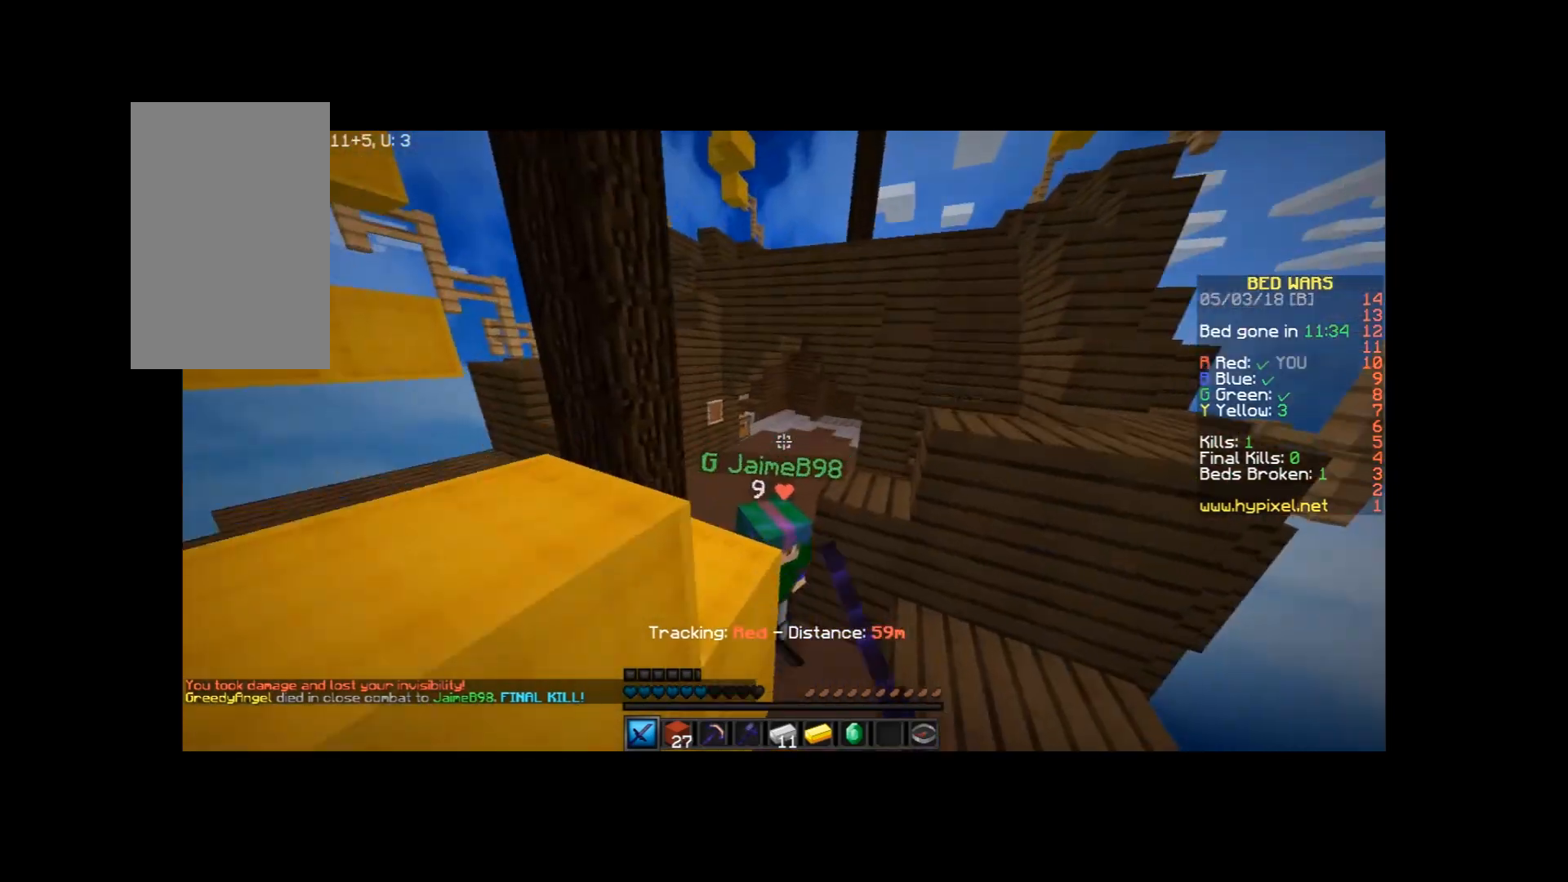
{"keys": ["w"], "mouse": ["left", "right"], "events": [[33, "mouse_left", "down"], [33, "mouse_right", "down"], [66, "mouse_left", "up"], [66, "mouse_right", "up"], [100, "mouse_left", "down"], [167, "a", "down"], [233, "mouse_left", "up"], [300, "mouse_left", "down"], [333, "a", "up"], [333, "mouse_right", "down"], [367, "mouse_left", "up"], [367, "mouse_right", "up"], [500, "mouse_left", "down"], [500, "mouse_right", "down"]]}
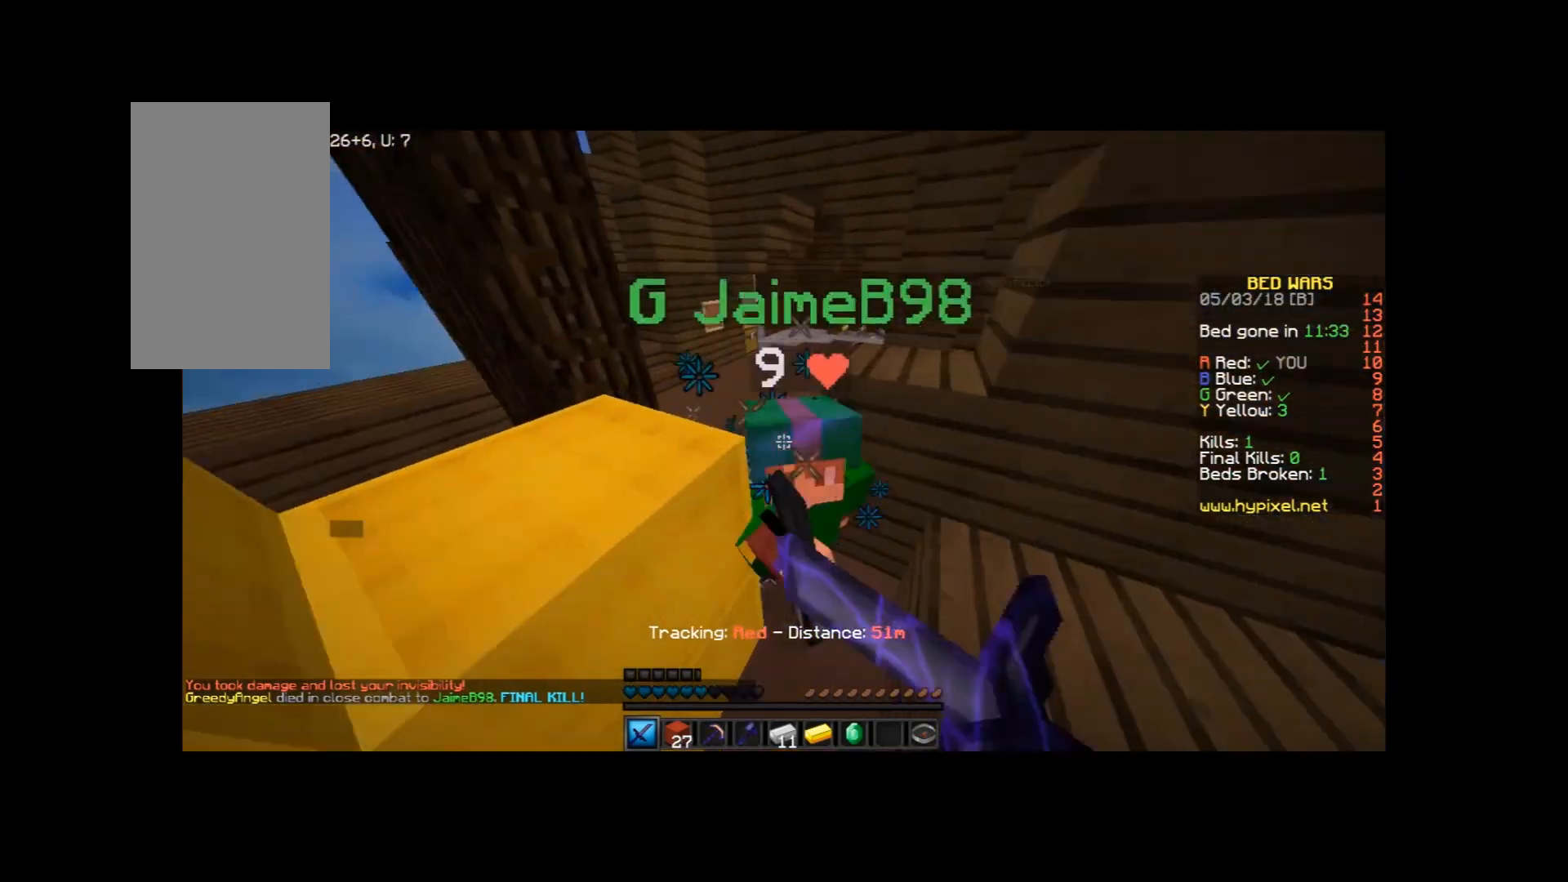
{"keys": ["w"], "mouse": [], "events": [[34, "mouse_left", "up"], [34, "mouse_right", "up"], [100, "mouse_left", "down"], [100, "mouse_right", "down"], [134, "mouse_left", "up"], [134, "mouse_right", "up"], [200, "a", "down"], [267, "a", "up"], [267, "mouse_left", "down"], [267, "mouse_right", "down"], [334, "mouse_left", "up"], [334, "mouse_right", "up"], [401, "mouse_left", "down"], [467, "mouse_left", "up"]]}
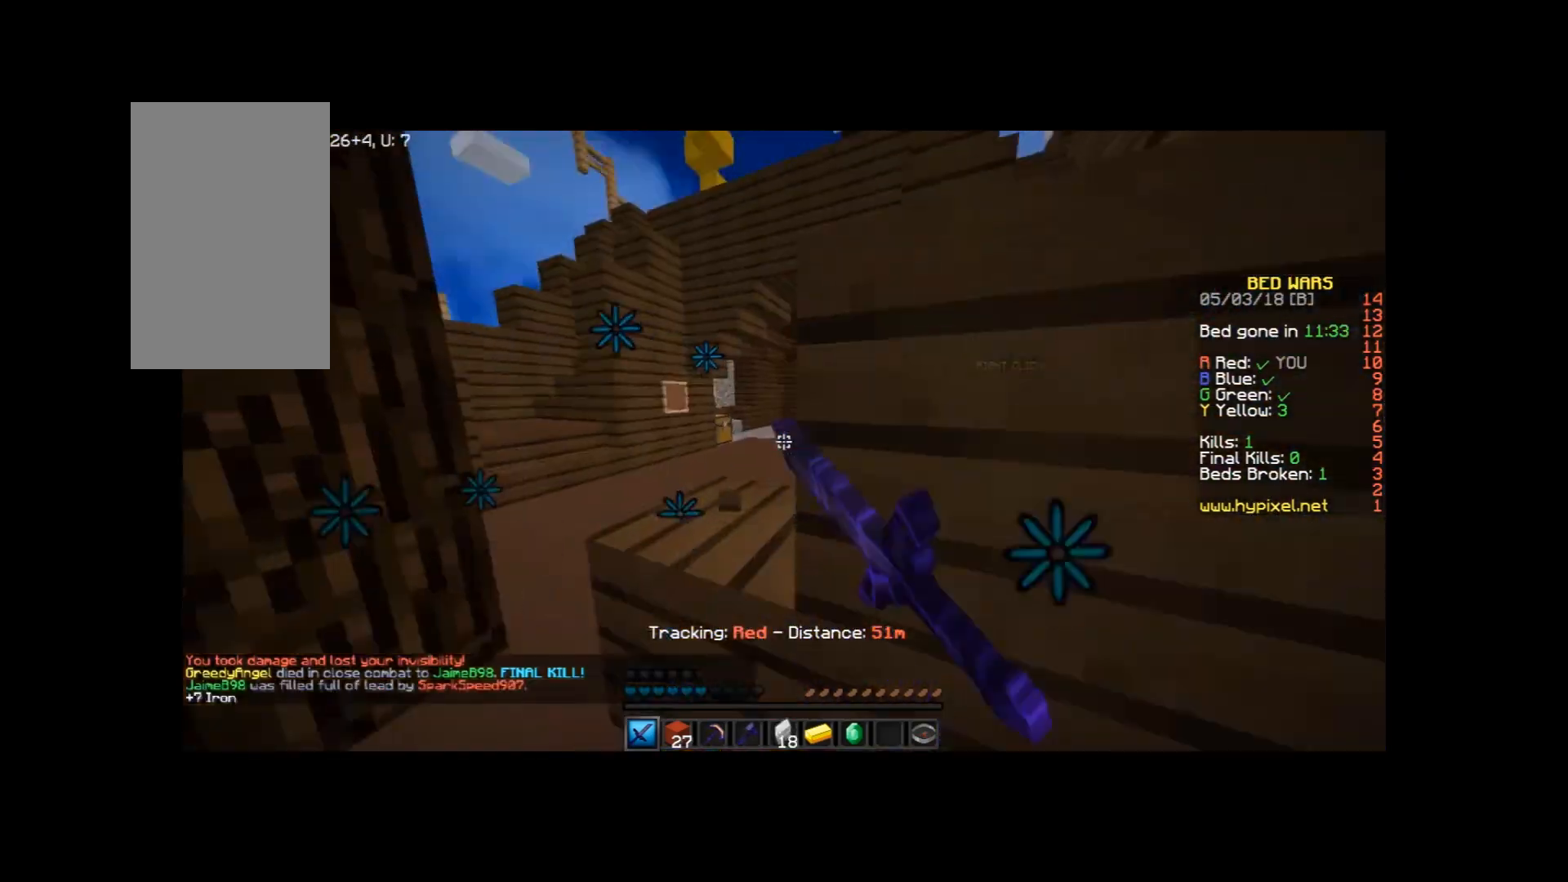
{"keys": ["w"], "mouse": [], "events": [[34, "a", "down"], [34, "mouse_left", "down"], [134, "mouse_left", "up"], [200, "mouse_left", "down"], [267, "mouse_right", "down"], [334, "mouse_left", "up"], [334, "mouse_right", "up"], [367, "a", "up"]]}
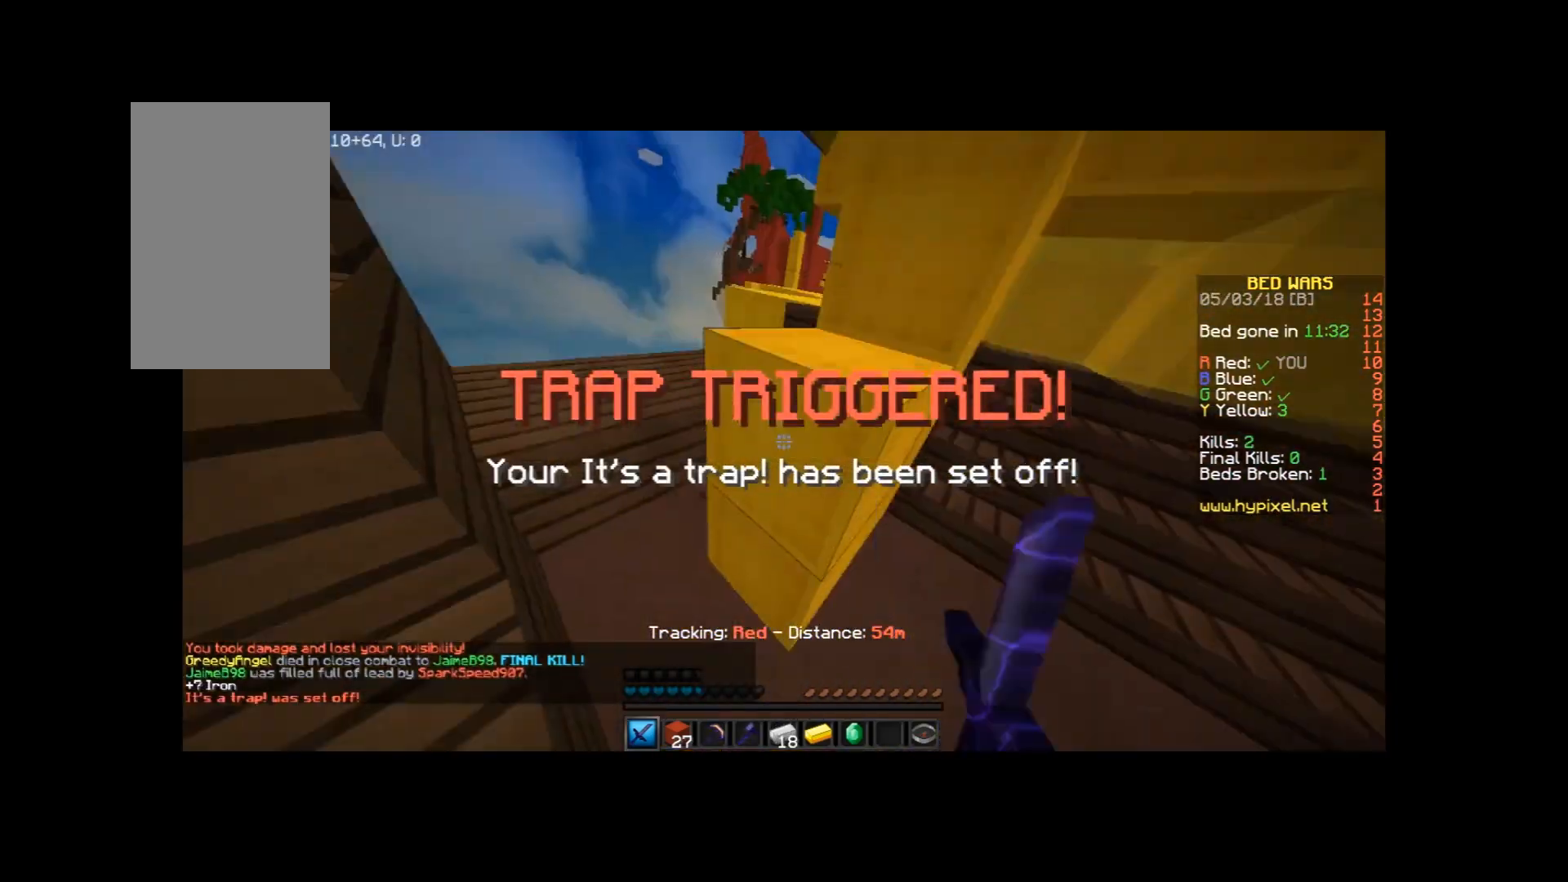
{"keys": ["w"], "mouse": ["left"], "events": [[434, "w", "up"], [500, "mouse_left", "down"], [500, "w", "down"]]}
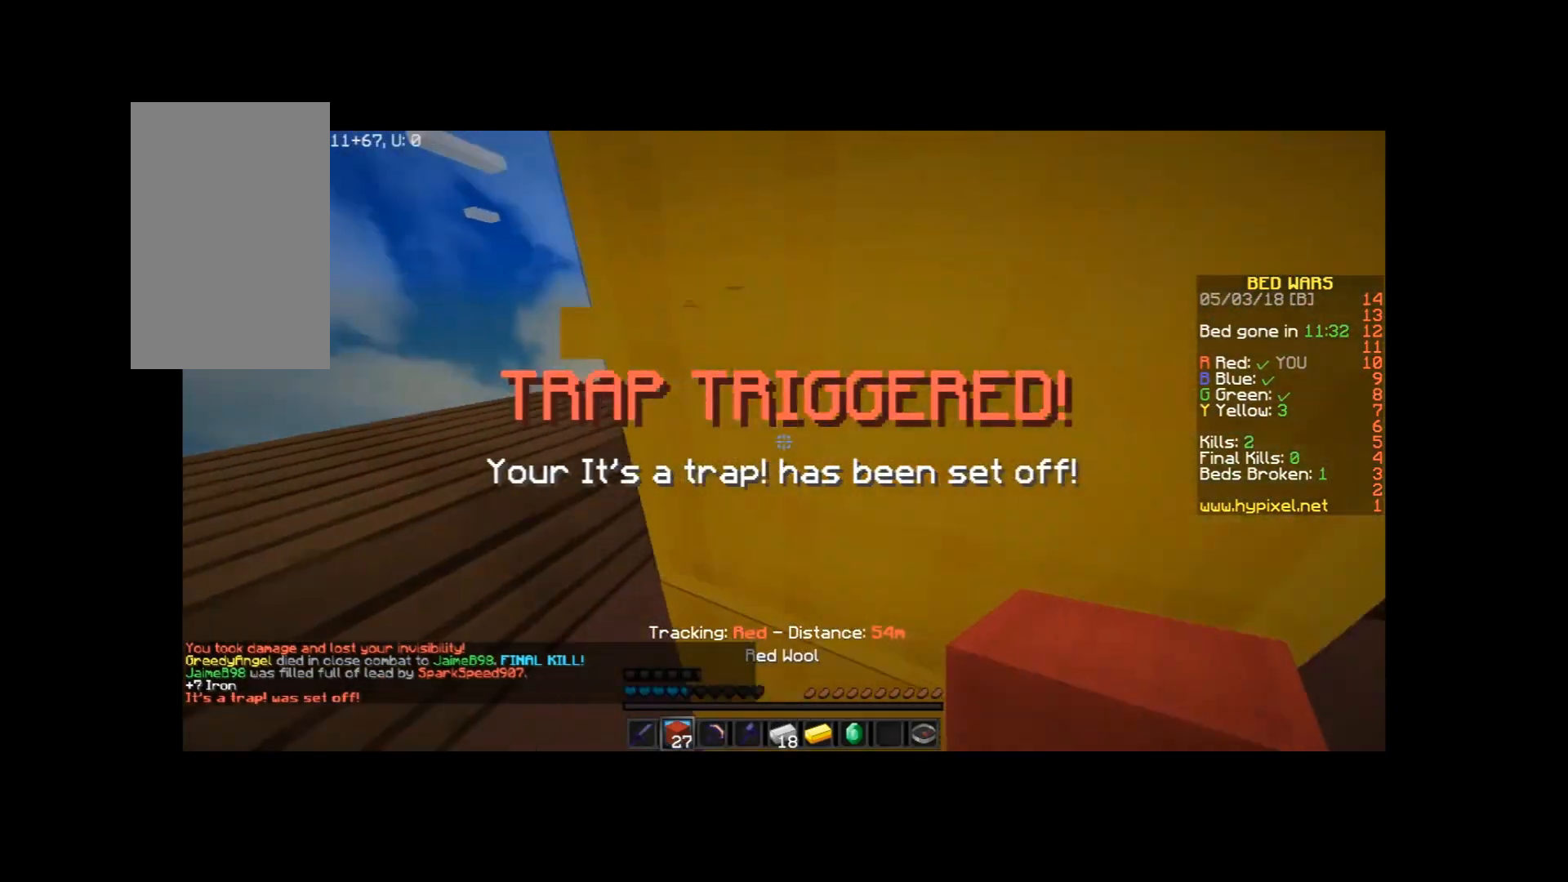
{"keys": ["space", "w"], "mouse": [], "events": [[100, "mouse_left", "up"], [167, "mouse_left", "down"], [267, "mouse_left", "up"], [334, "mouse_left", "down"], [334, "mouse_right", "down"], [401, "mouse_left", "up"], [401, "mouse_right", "up"], [401, "space", "down"]]}
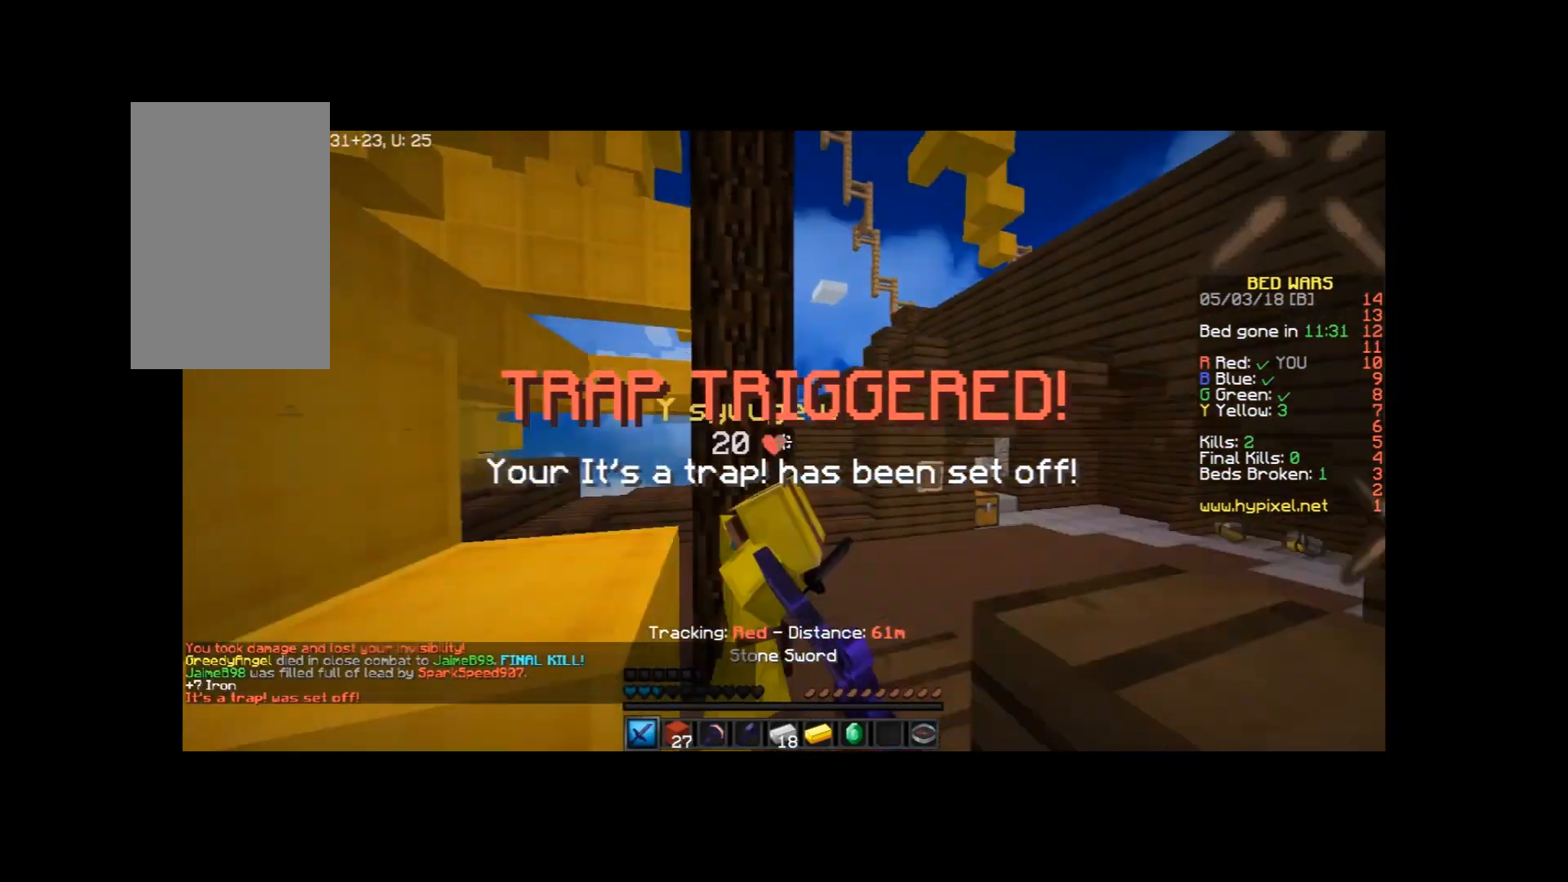
{"keys": ["w"], "mouse": [], "events": [[33, "mouse_left", "down"], [33, "mouse_right", "down"], [67, "a", "down"], [67, "mouse_left", "up"], [67, "mouse_right", "up"], [100, "space", "up"], [167, "mouse_left", "down"], [167, "mouse_right", "down"], [233, "mouse_left", "up"], [233, "mouse_right", "up"], [267, "a", "up"], [267, "mouse_left", "down"], [300, "mouse_right", "down"], [367, "mouse_left", "up"], [367, "mouse_right", "up"]]}
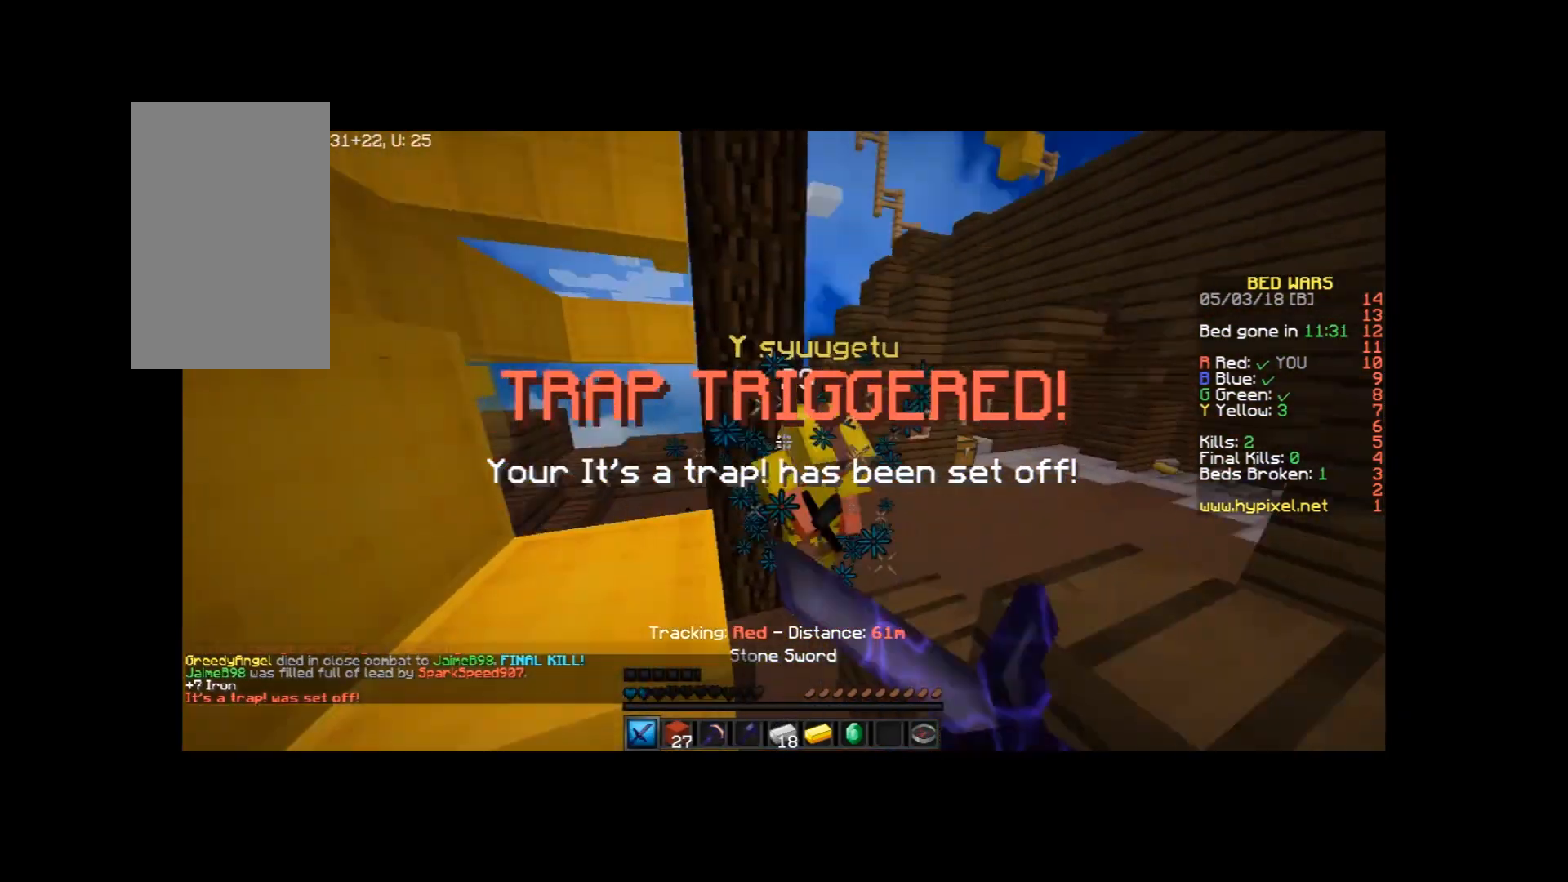
{"keys": ["a", "space", "w"], "mouse": [], "events": [[67, "mouse_left", "down"], [67, "mouse_right", "down"], [134, "mouse_left", "up"], [134, "mouse_right", "up"], [301, "a", "down"], [334, "space", "down"], [401, "mouse_left", "down"], [401, "mouse_right", "down"], [434, "mouse_left", "up"], [434, "mouse_right", "up"]]}
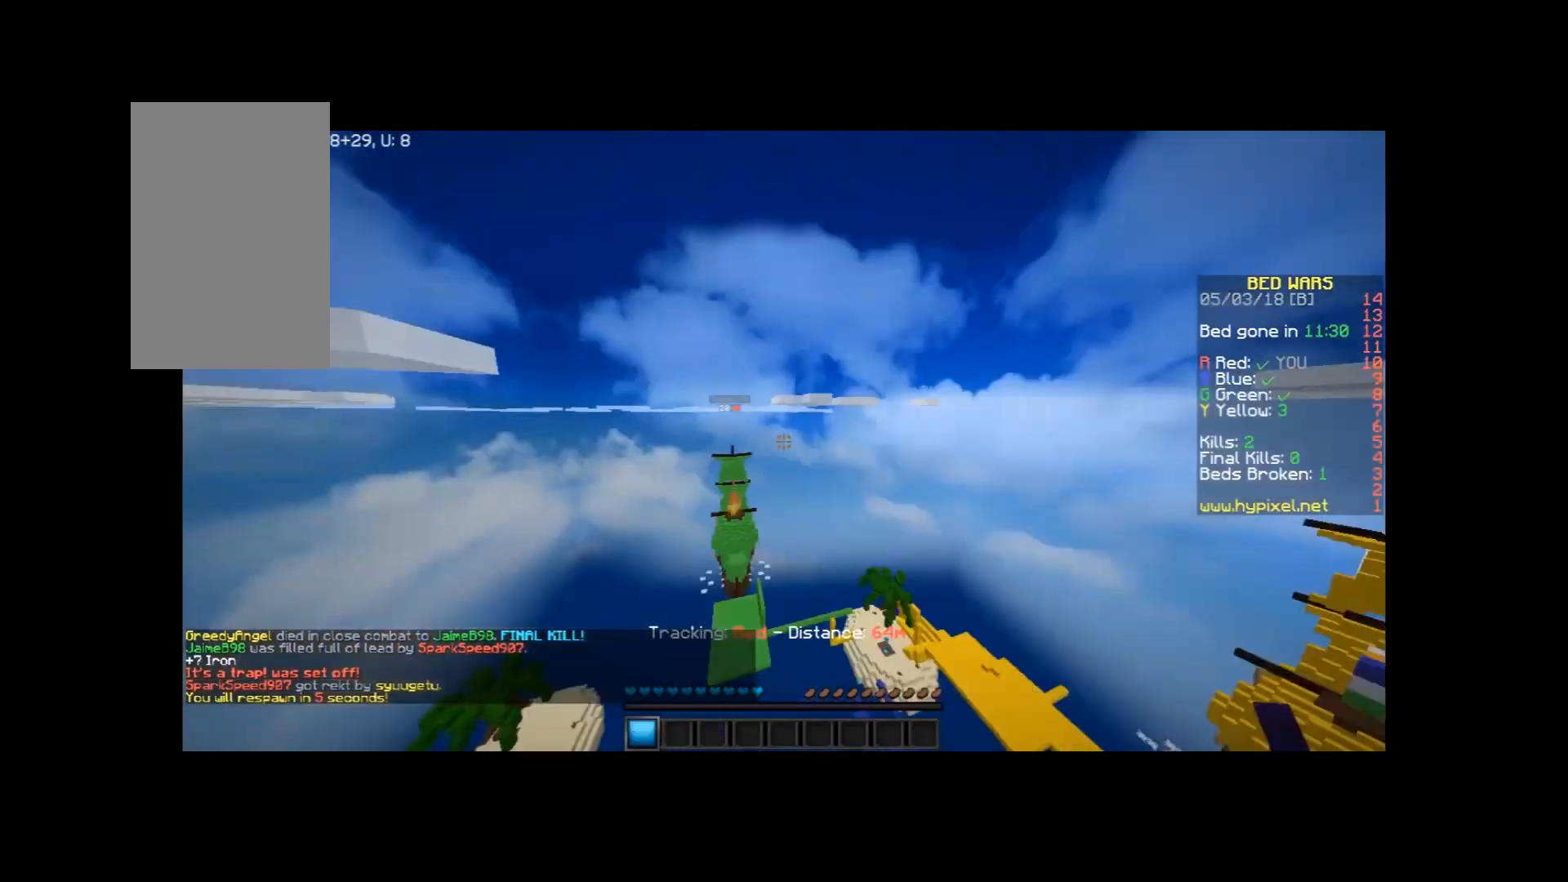
{"keys": [], "mouse": [], "events": [[33, "mouse_left", "down"], [33, "mouse_right", "down"], [100, "mouse_left", "up"], [100, "mouse_right", "up"], [100, "space", "up"], [133, "mouse_left", "down"], [133, "mouse_right", "down"], [267, "mouse_left", "up"], [267, "mouse_right", "up"], [300, "a", "up"], [467, "w", "up"]]}
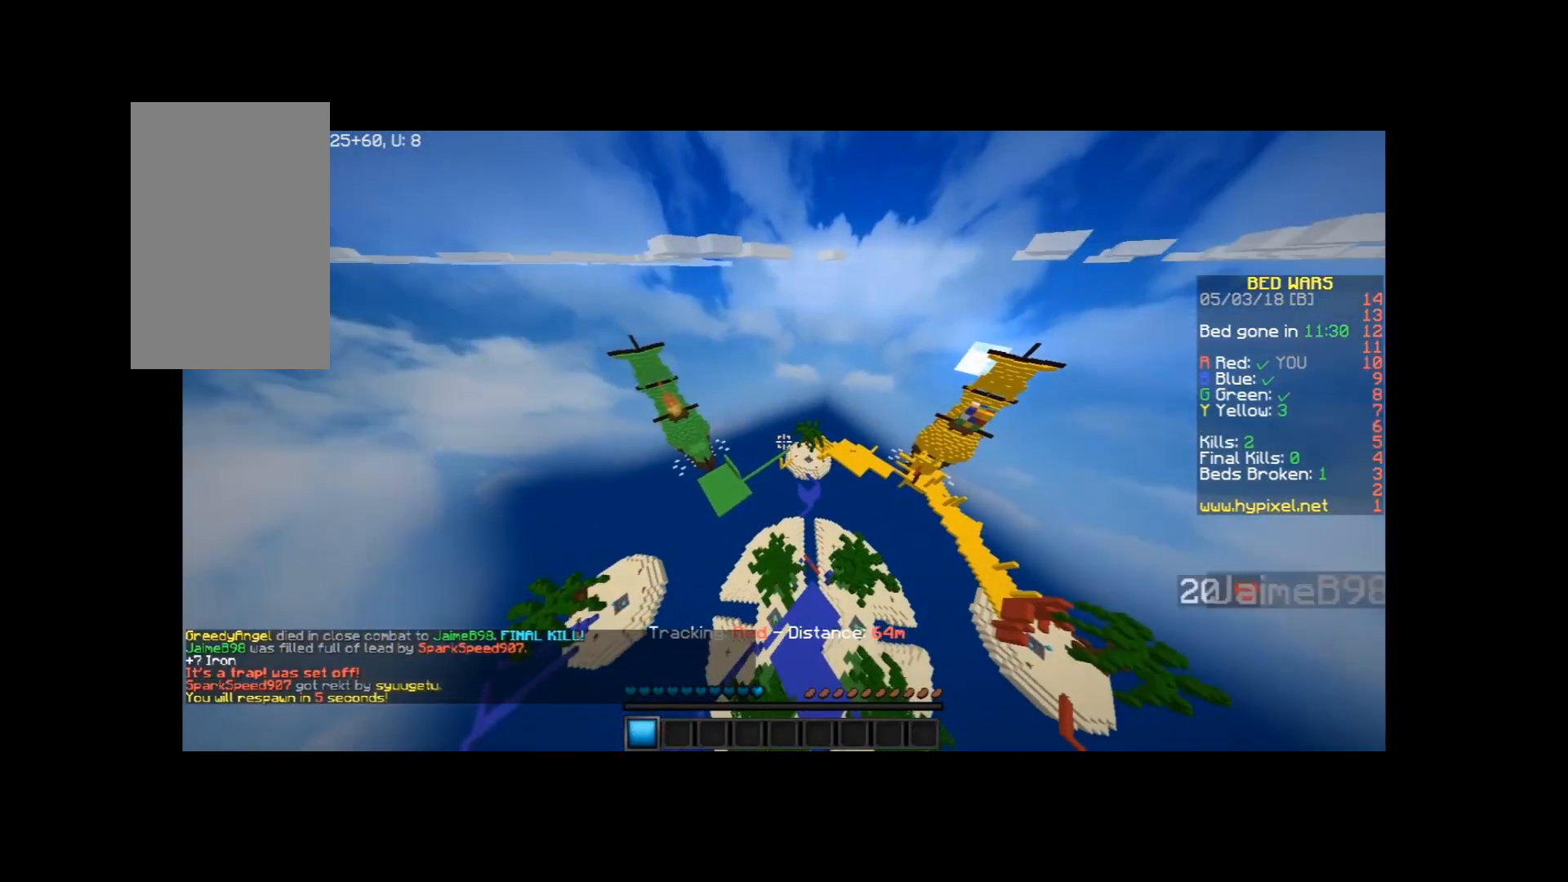
{"keys": [], "mouse": [], "events": []}
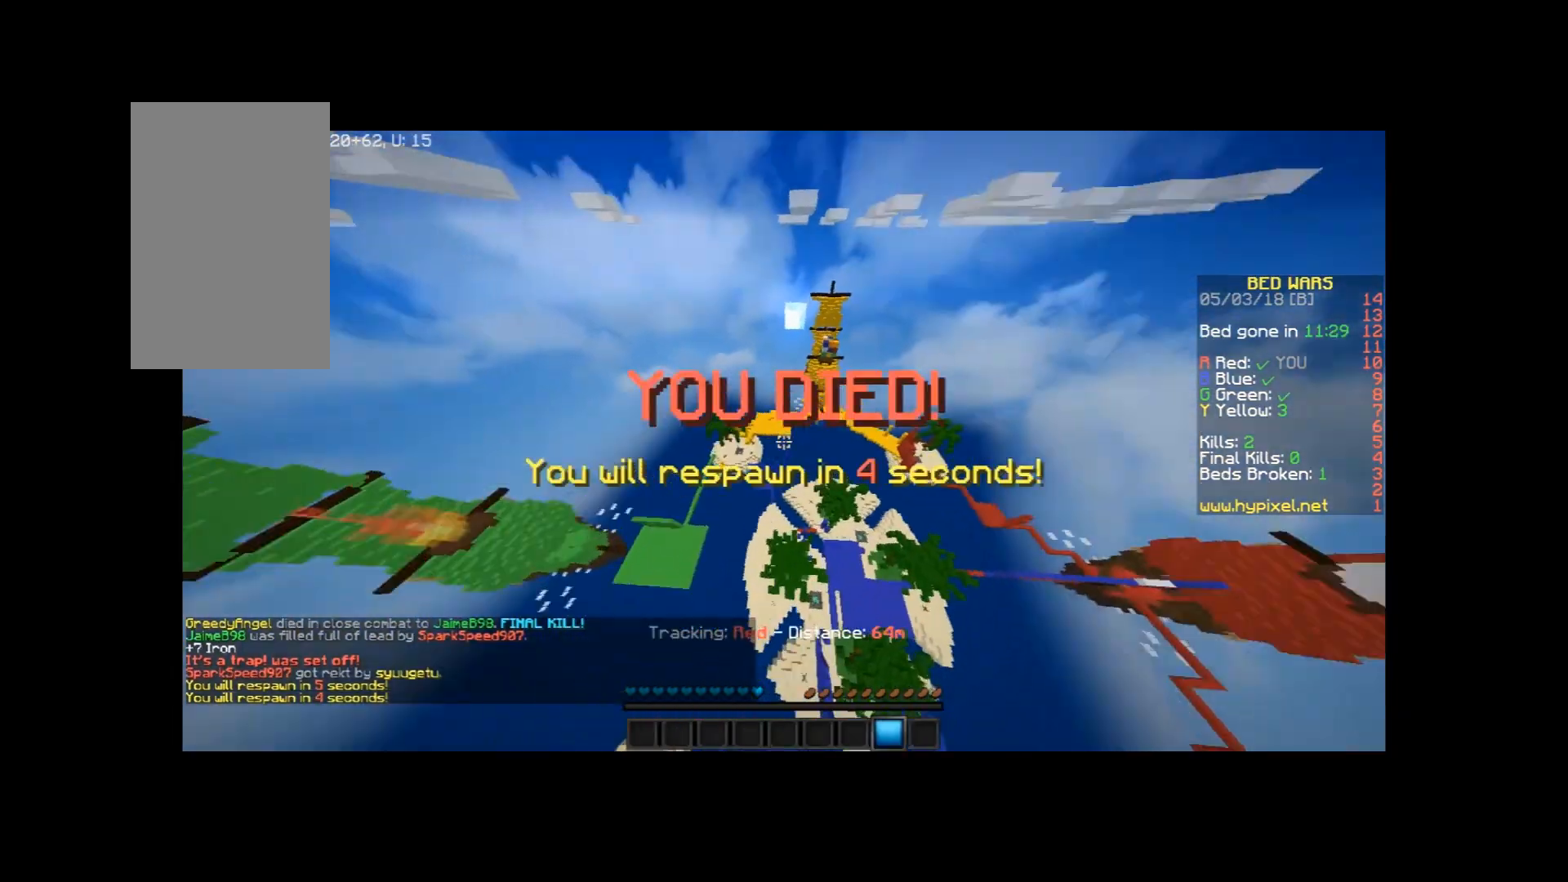
{"keys": ["a", "w"], "mouse": [], "events": [[133, "w", "down"], [167, "a", "down"]]}